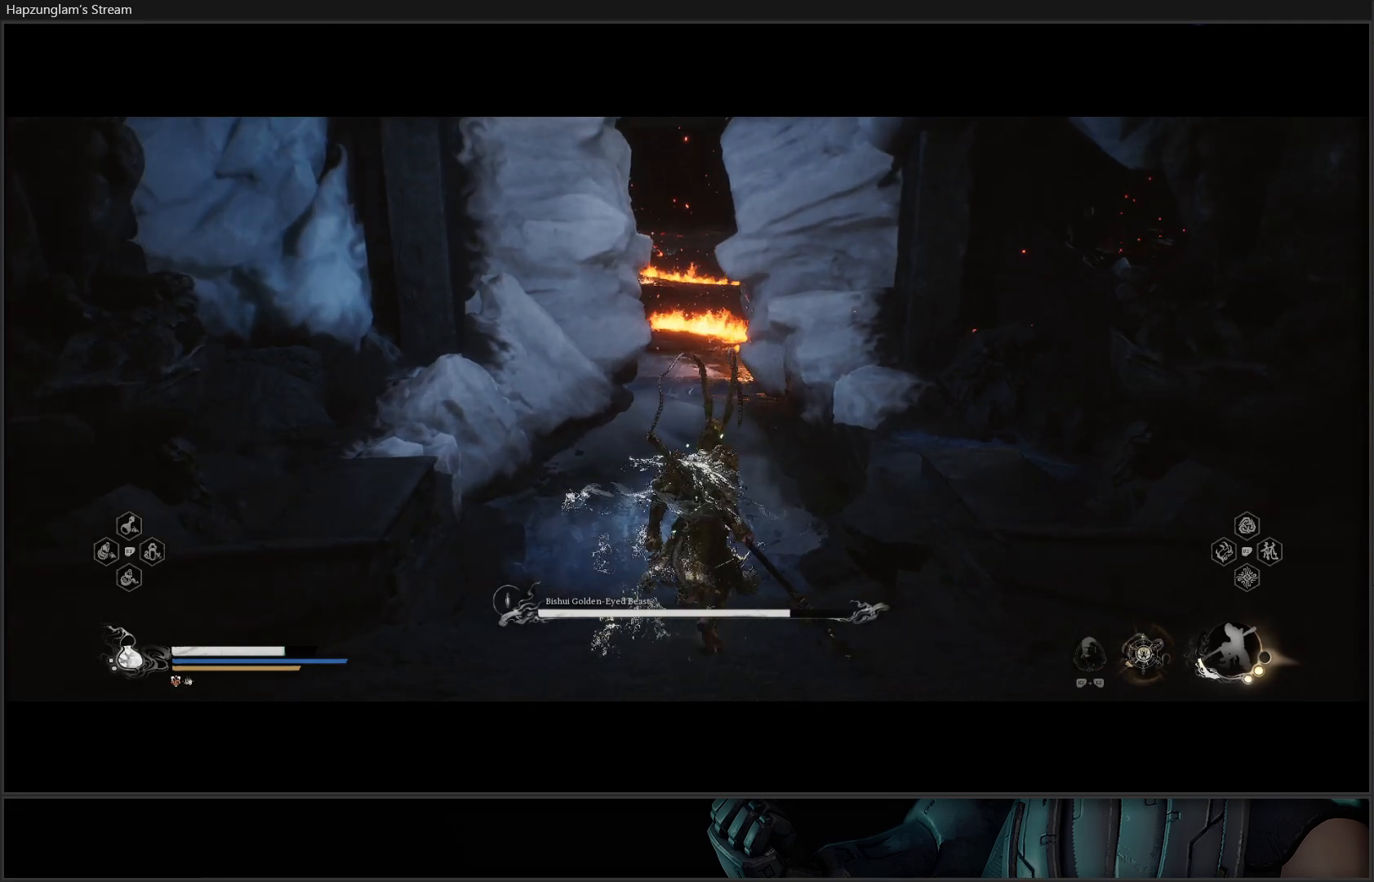
Gameplay with a controller (Xbox layout); each line is a JSON object with the inputs held at the frame after it. "events" lists button and stick changes between this image and that frame as [ms after this image, input, new state], when the widget could be followed in between. Not read: START.
{"buttons": [], "left_stick": "up", "right_stick": "center", "events": [[16, "L3", "up"], [383, "B", "down"], [500, "B", "up"]]}
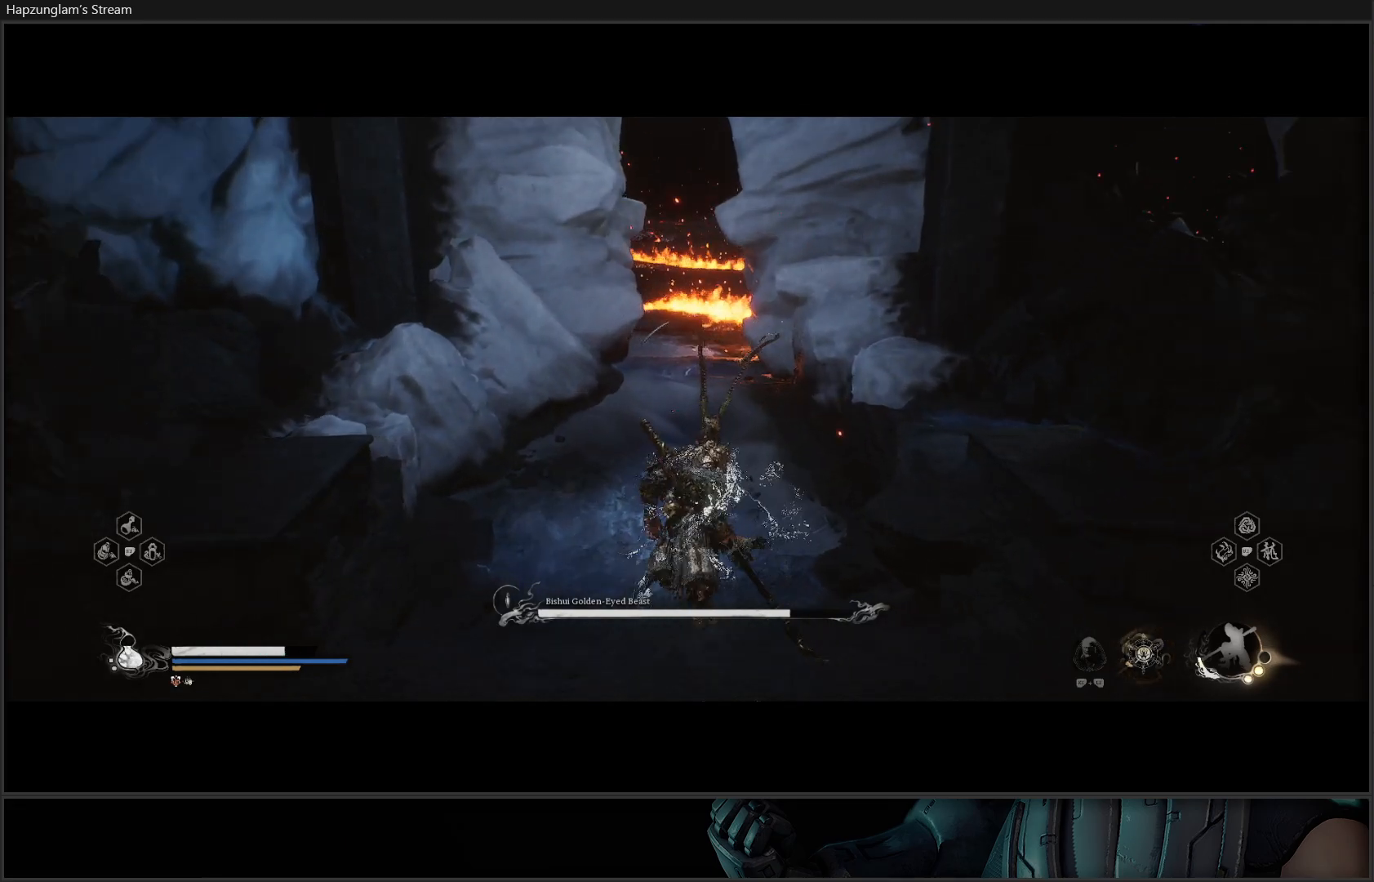
{"buttons": [], "left_stick": "up", "right_stick": "center", "events": [[134, "B", "down"], [217, "B", "up"], [300, "B", "down"], [350, "B", "up"], [434, "B", "down"], [501, "B", "up"]]}
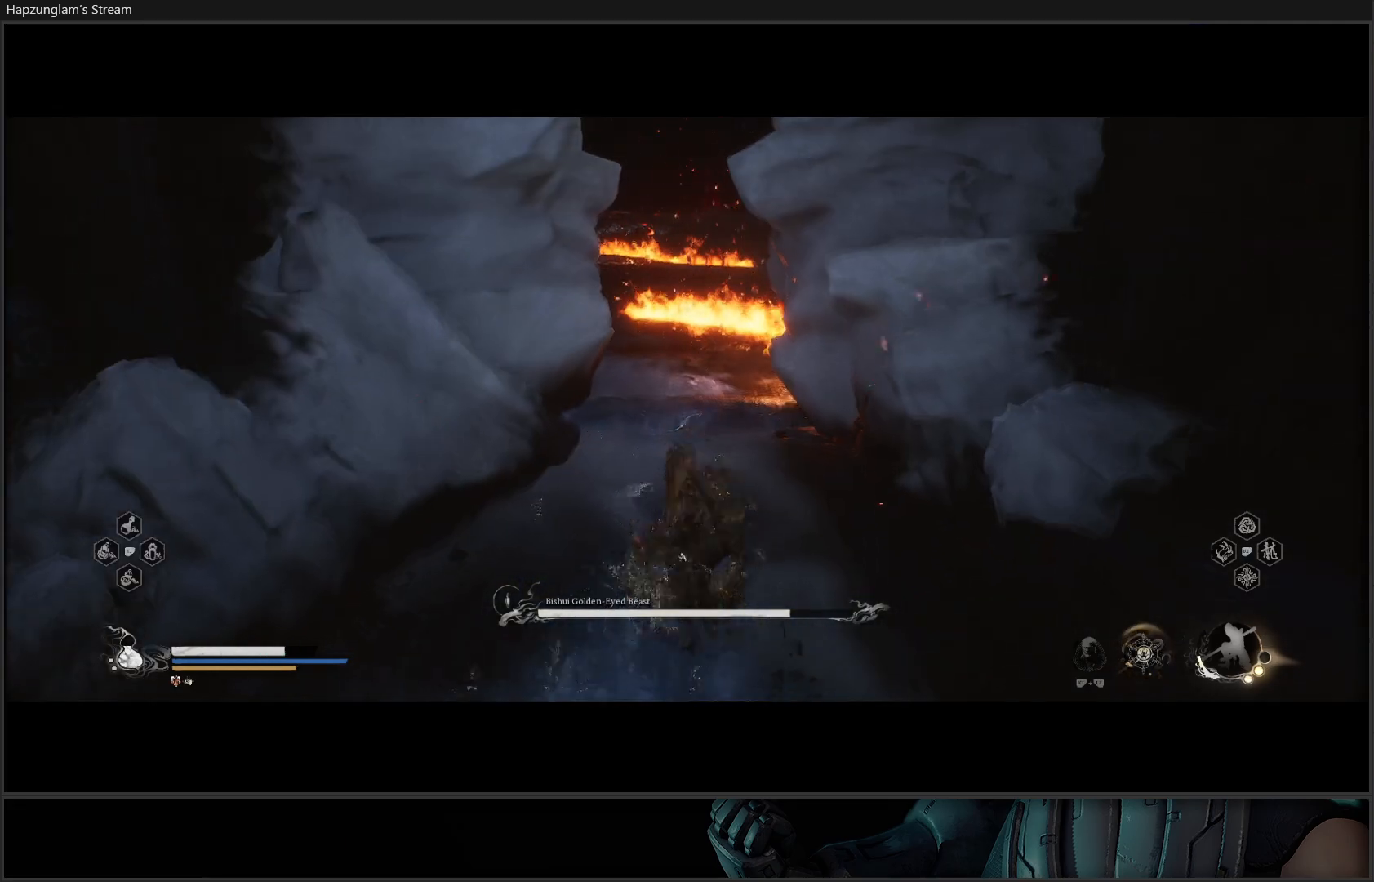
{"buttons": ["B"], "left_stick": "up", "right_stick": "center", "events": [[83, "B", "down"], [133, "B", "up"], [233, "B", "down"], [283, "B", "up"], [333, "B", "down"], [417, "B", "up"], [483, "B", "down"]]}
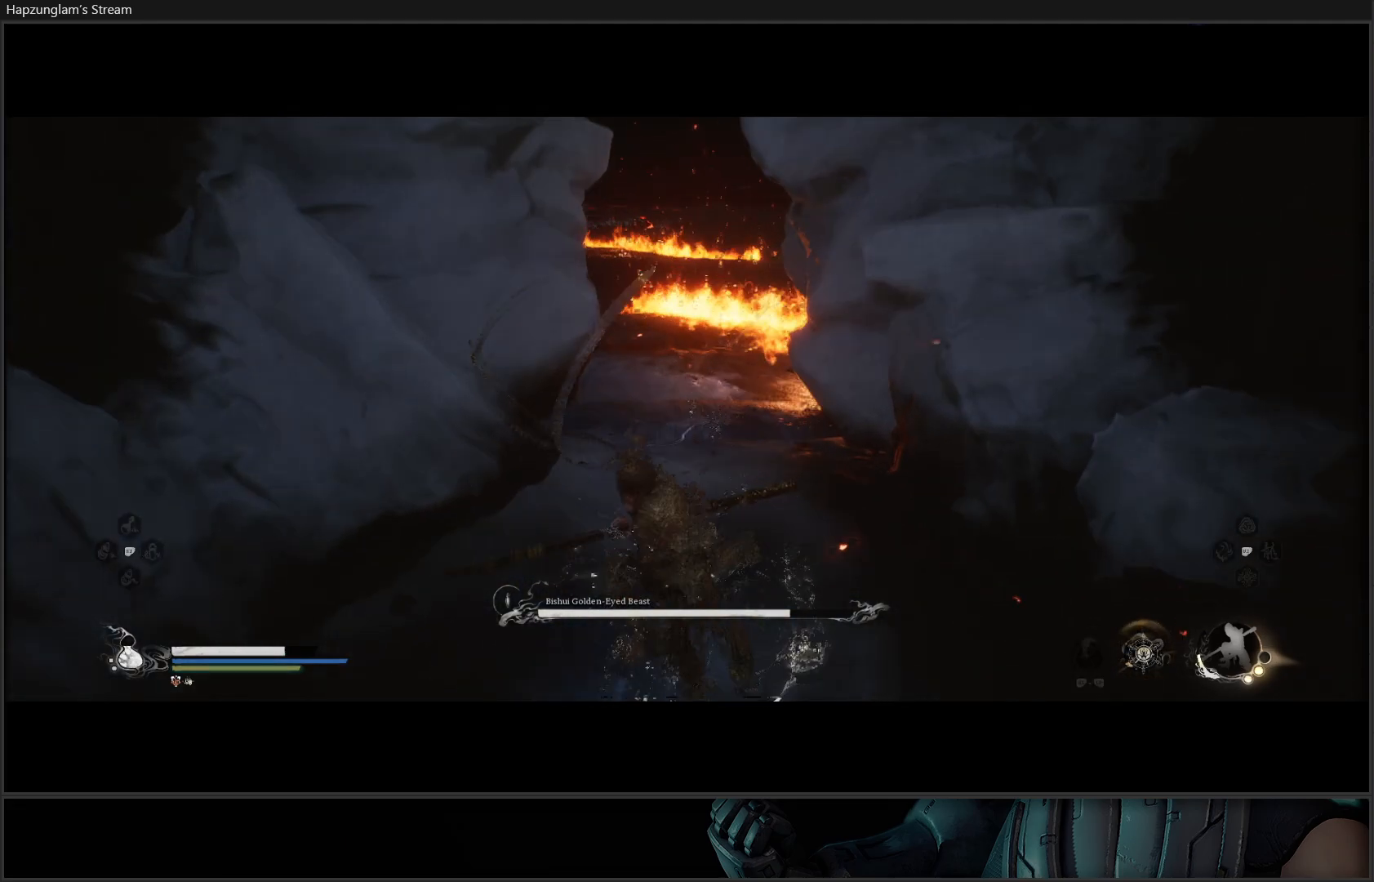
{"buttons": [], "left_stick": "up", "right_stick": "center", "events": [[67, "B", "up"], [134, "B", "down"], [217, "B", "up"]]}
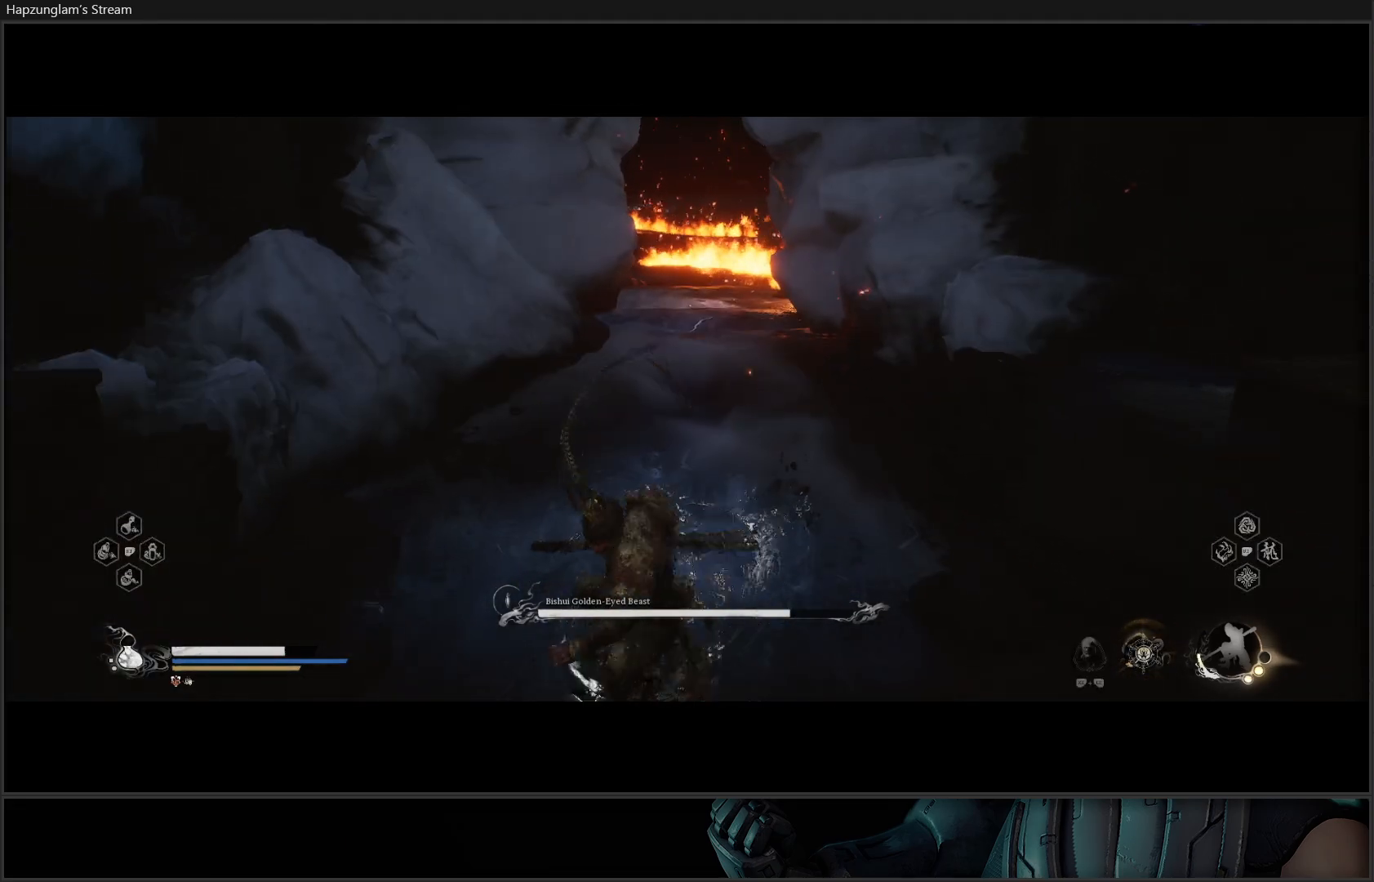
{"buttons": [], "left_stick": "down-right", "right_stick": "center", "events": [[50, "left_stick", "center"], [483, "left_stick", "down-right"]]}
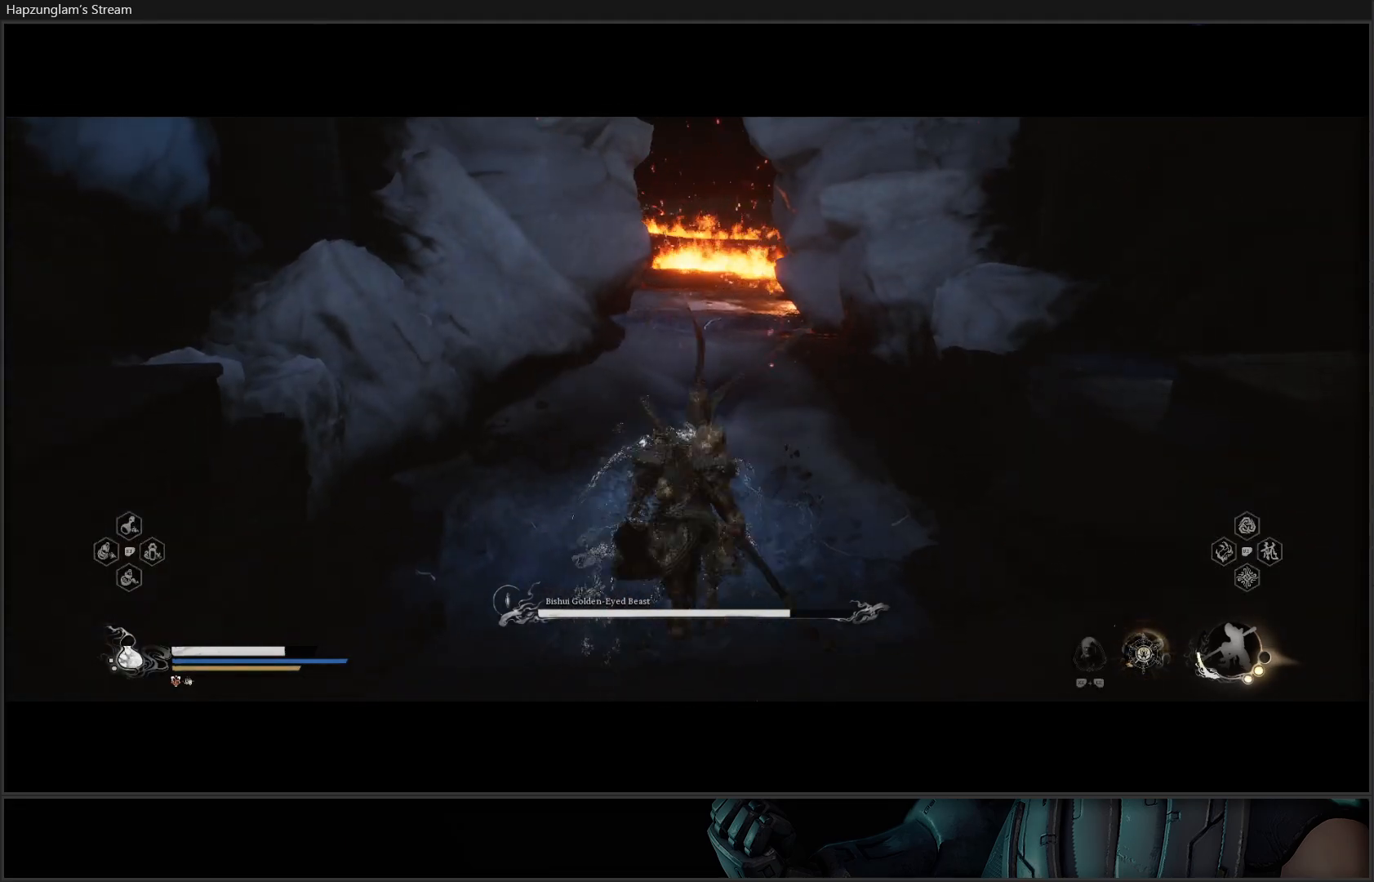
{"buttons": ["L3"], "left_stick": "down-right", "right_stick": "right", "events": [[134, "right_stick", "right"], [250, "L3", "down"]]}
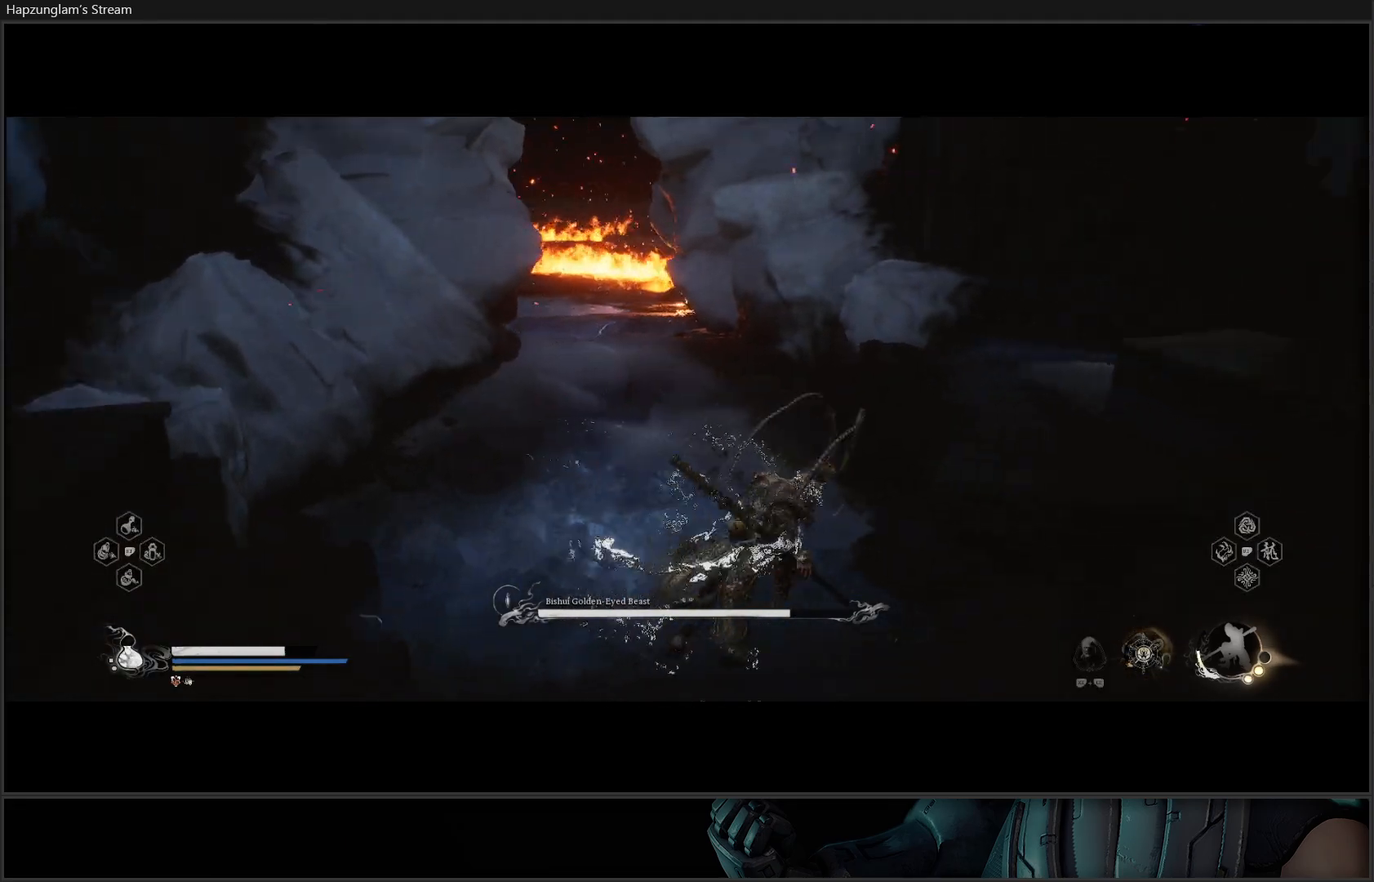
{"buttons": [], "left_stick": "down-right", "right_stick": "right", "events": [[350, "L3", "up"]]}
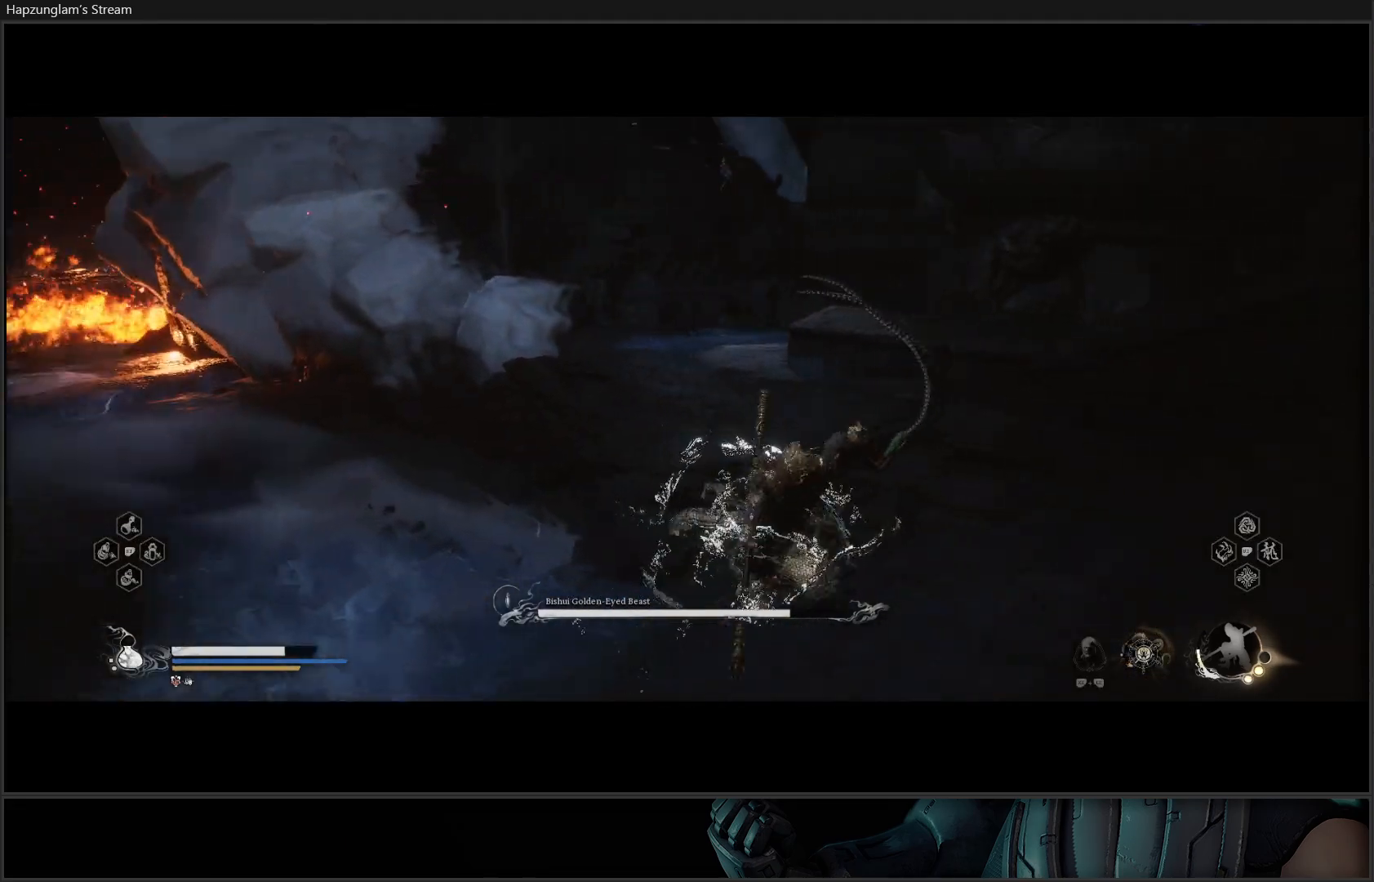
{"buttons": [], "left_stick": "right", "right_stick": "right", "events": [[434, "left_stick", "right"]]}
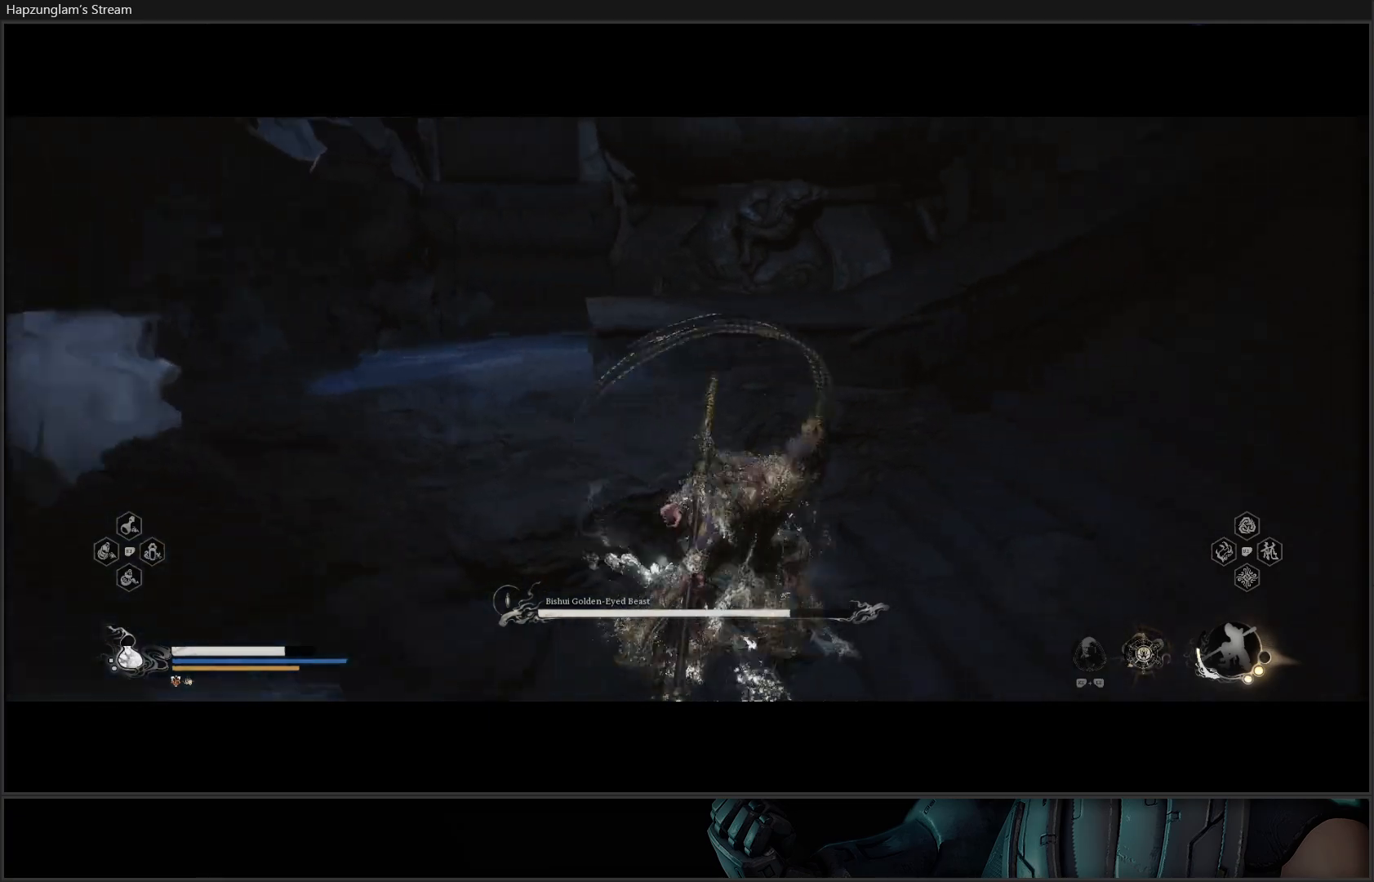
{"buttons": [], "left_stick": "up-right", "right_stick": "center", "events": [[33, "left_stick", "up-right"], [133, "right_stick", "center"], [233, "A", "down"], [450, "A", "up"]]}
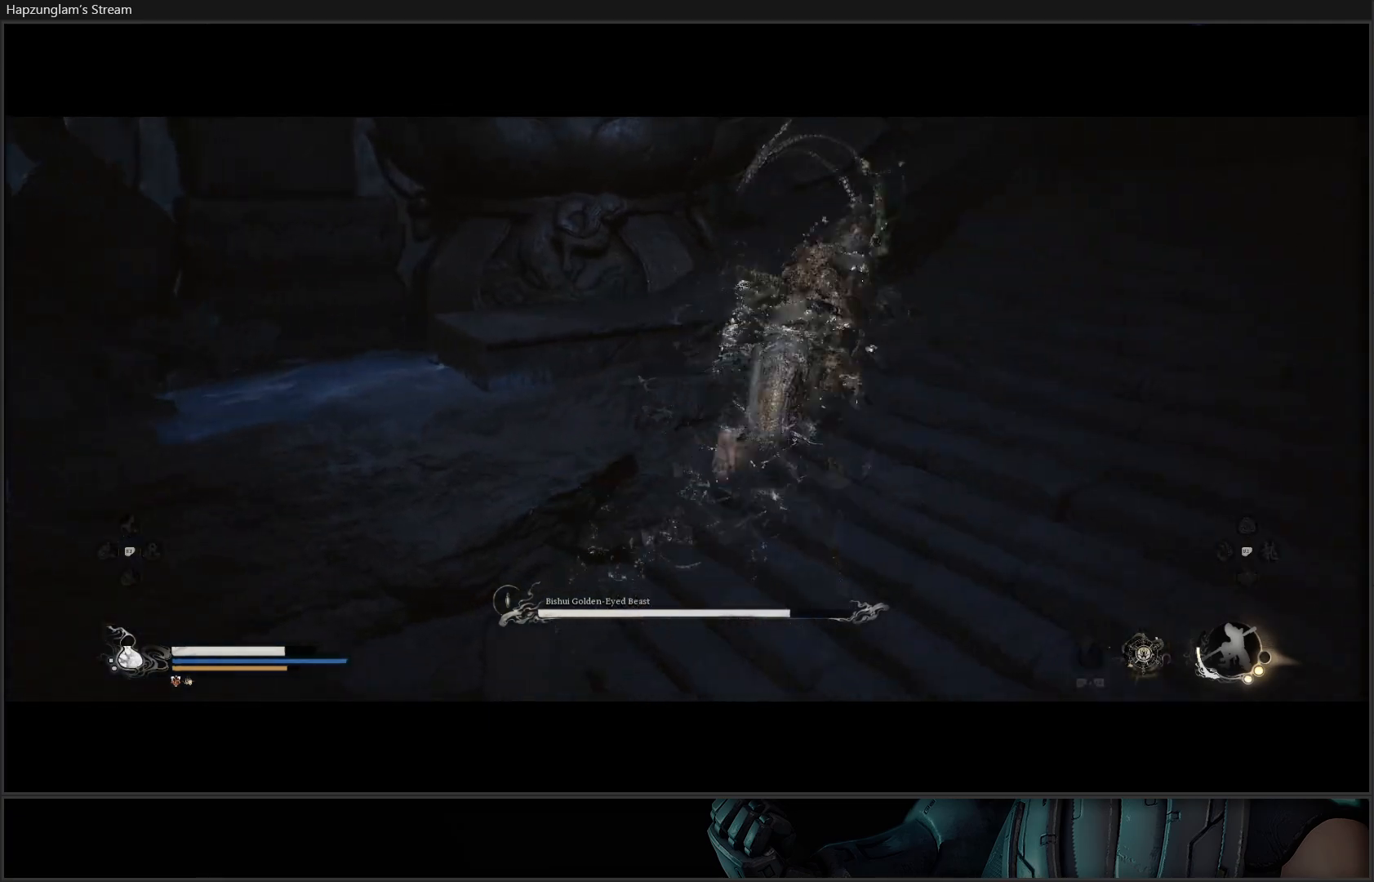
{"buttons": [], "left_stick": "up-right", "right_stick": "up-right", "events": [[167, "right_stick", "right"], [267, "right_stick", "up-right"]]}
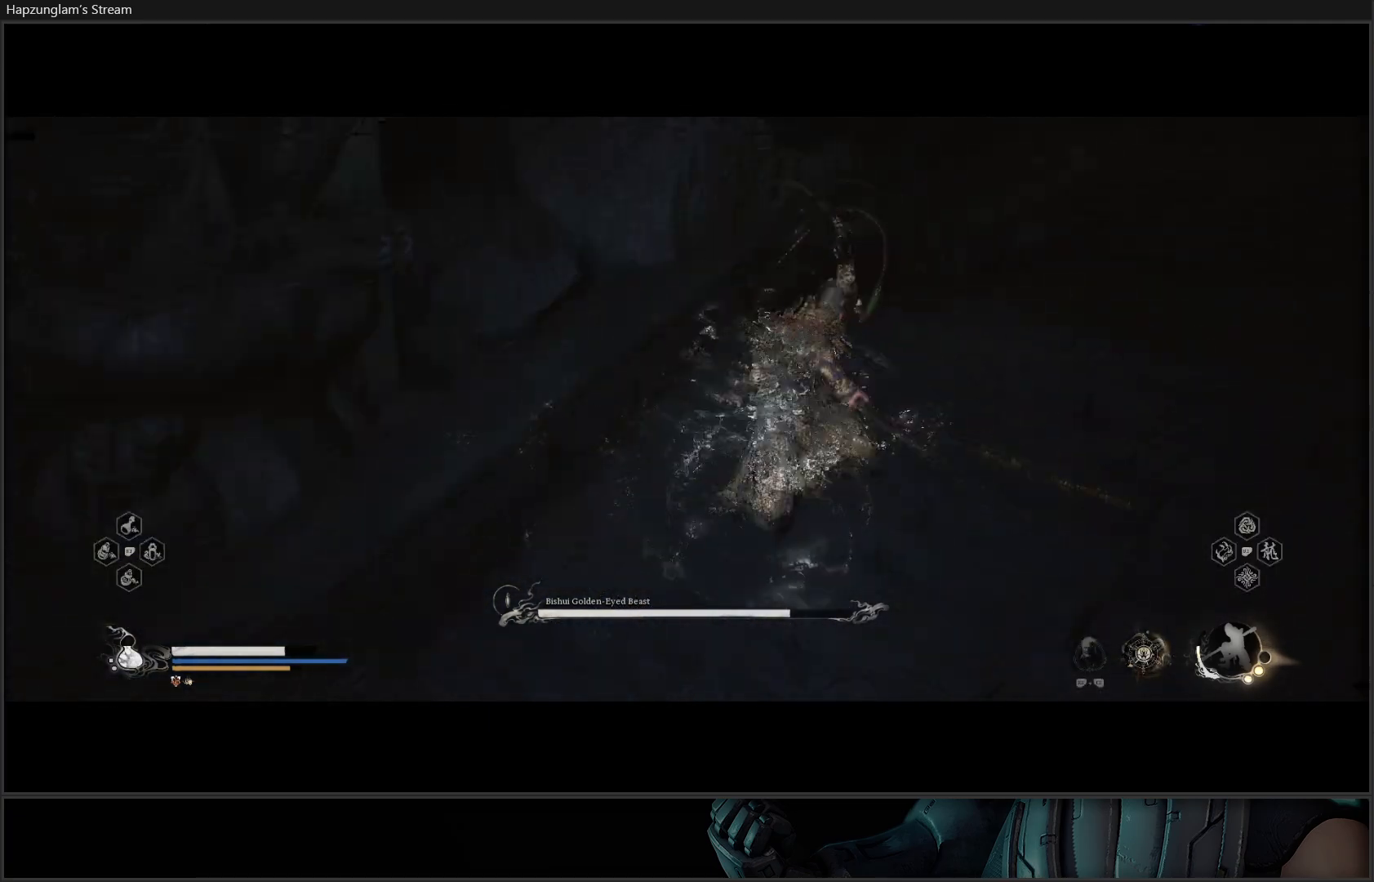
{"buttons": [], "left_stick": "up-right", "right_stick": "up-right", "events": []}
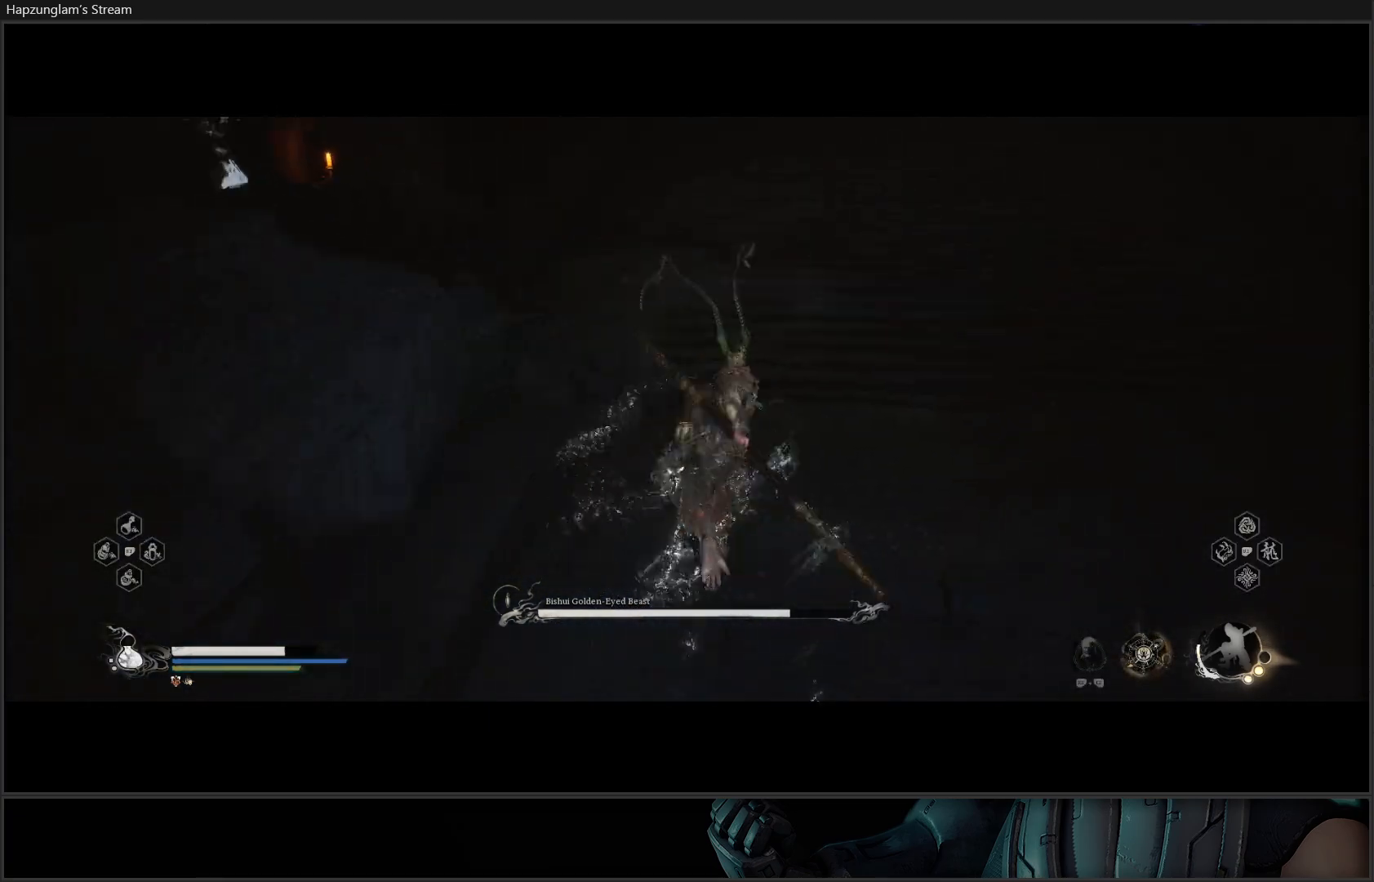
{"buttons": [], "left_stick": "up", "right_stick": "center", "events": [[117, "L3", "down"], [150, "right_stick", "center"], [267, "L3", "up"], [267, "left_stick", "up"]]}
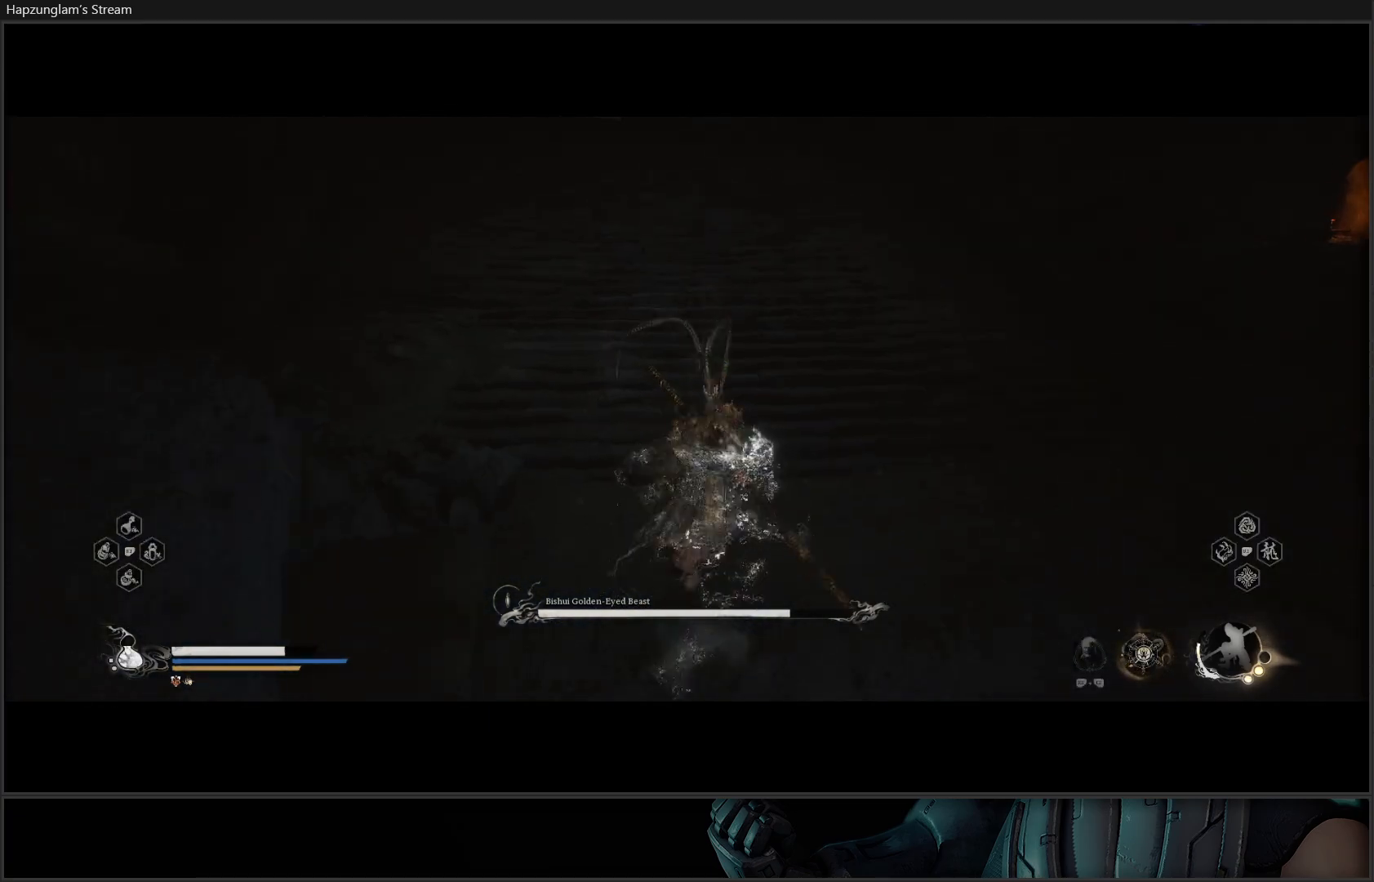
{"buttons": [], "left_stick": "up", "right_stick": "up-left", "events": [[33, "right_stick", "up-left"]]}
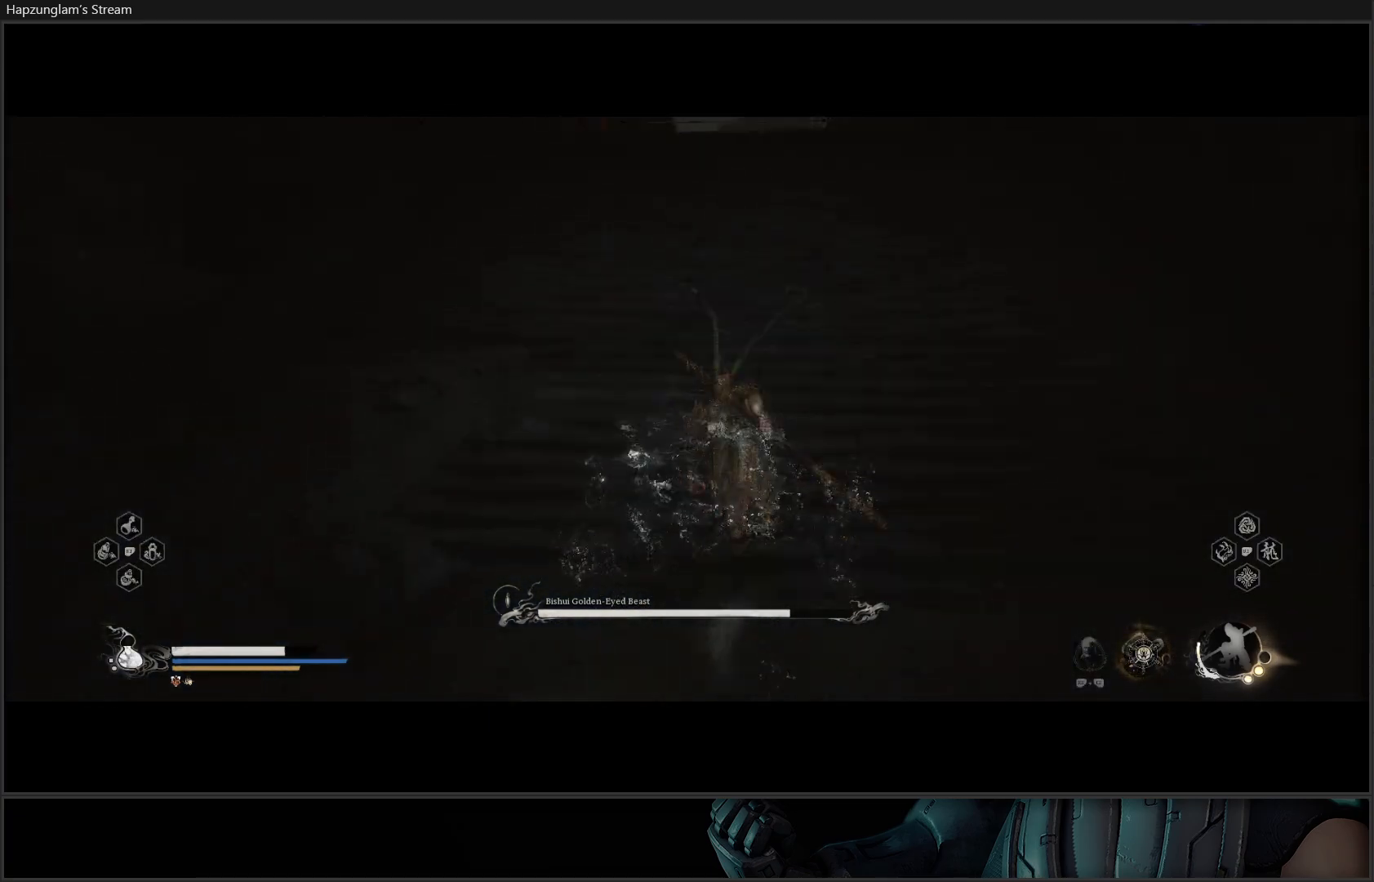
{"buttons": [], "left_stick": "up", "right_stick": "center", "events": [[117, "right_stick", "center"]]}
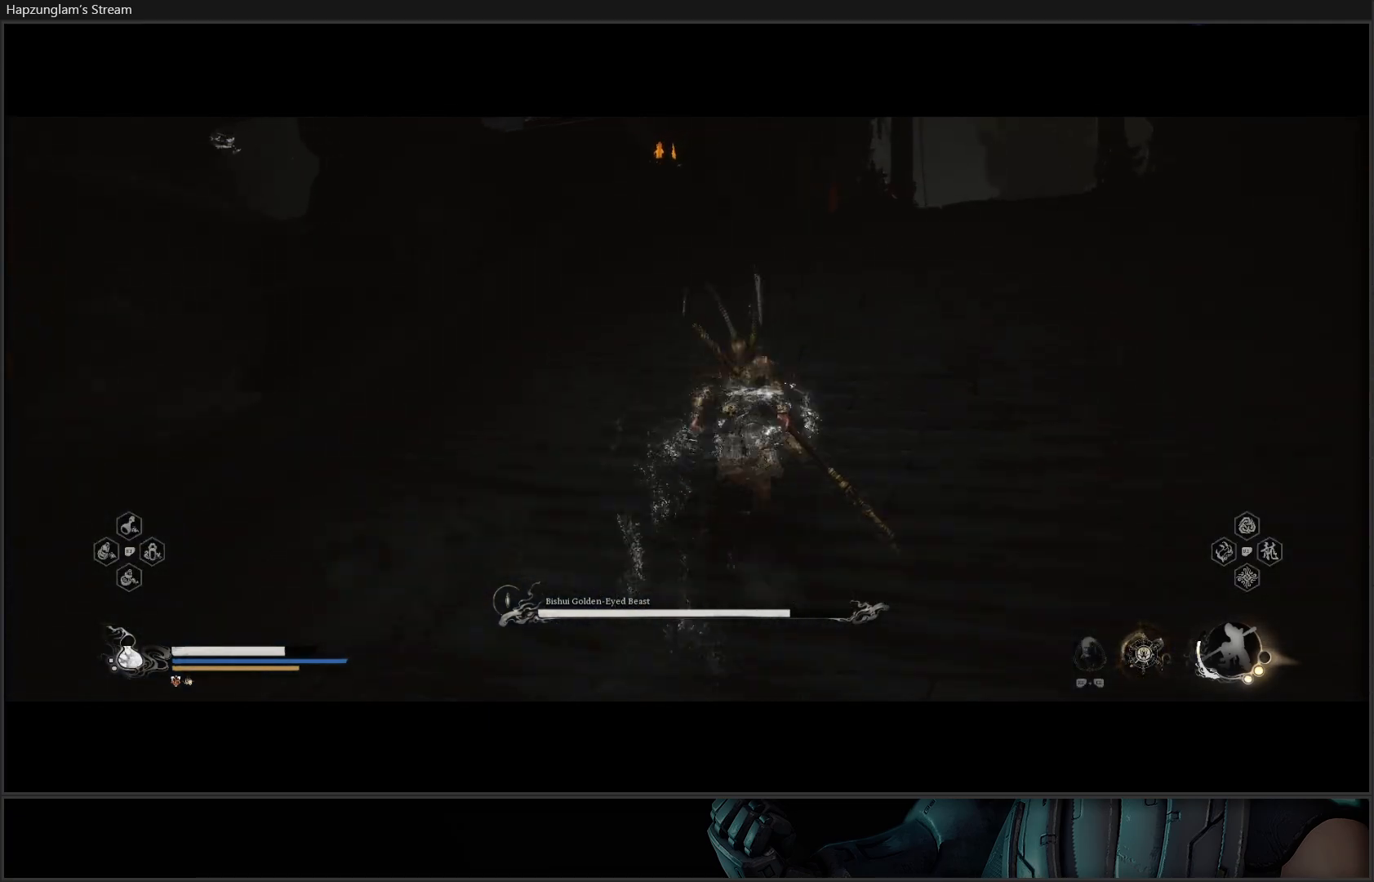
{"buttons": [], "left_stick": "up", "right_stick": "center", "events": []}
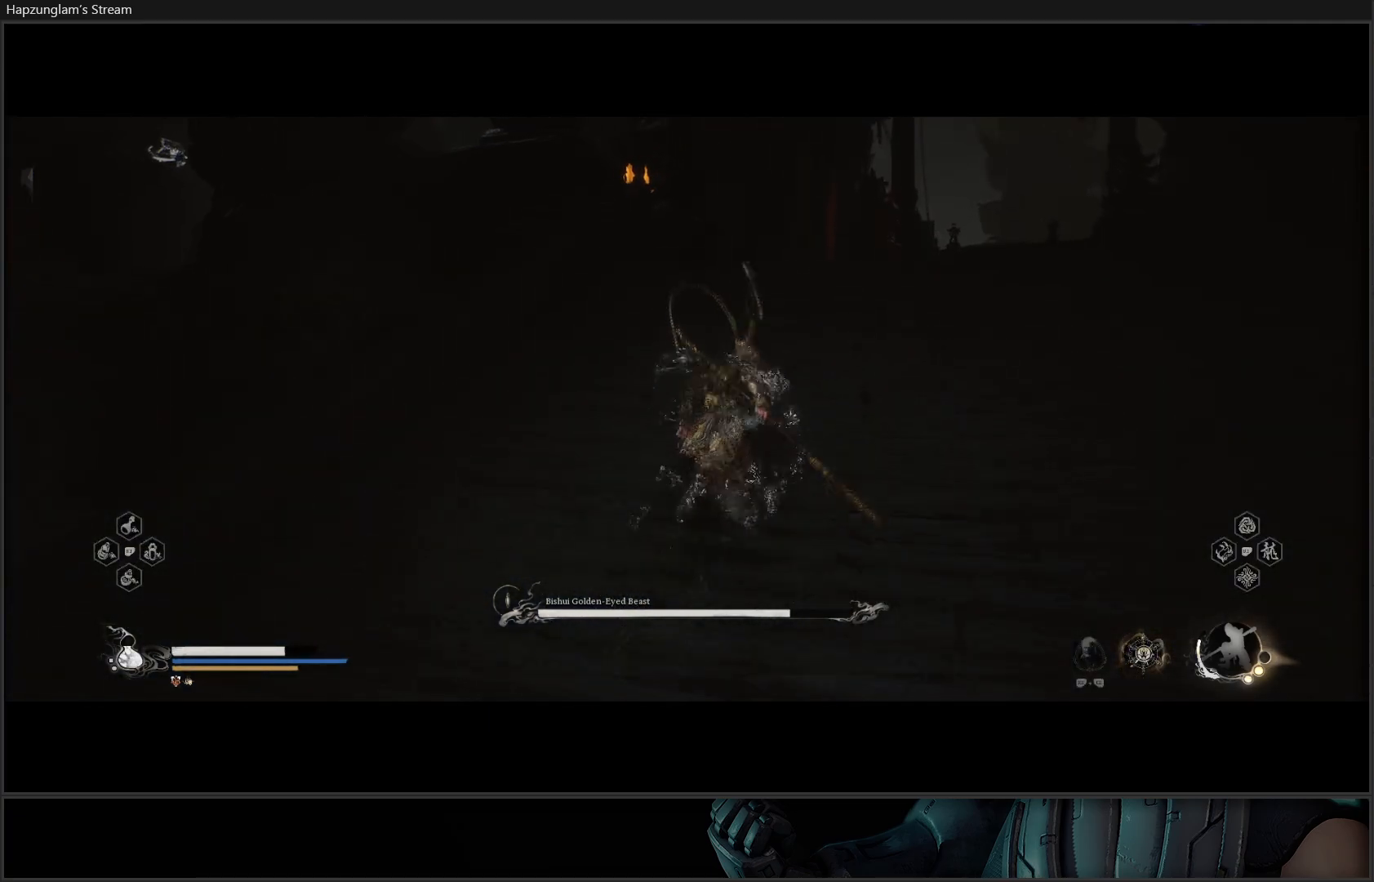
{"buttons": [], "left_stick": "up", "right_stick": "down-right", "events": [[250, "right_stick", "down-right"]]}
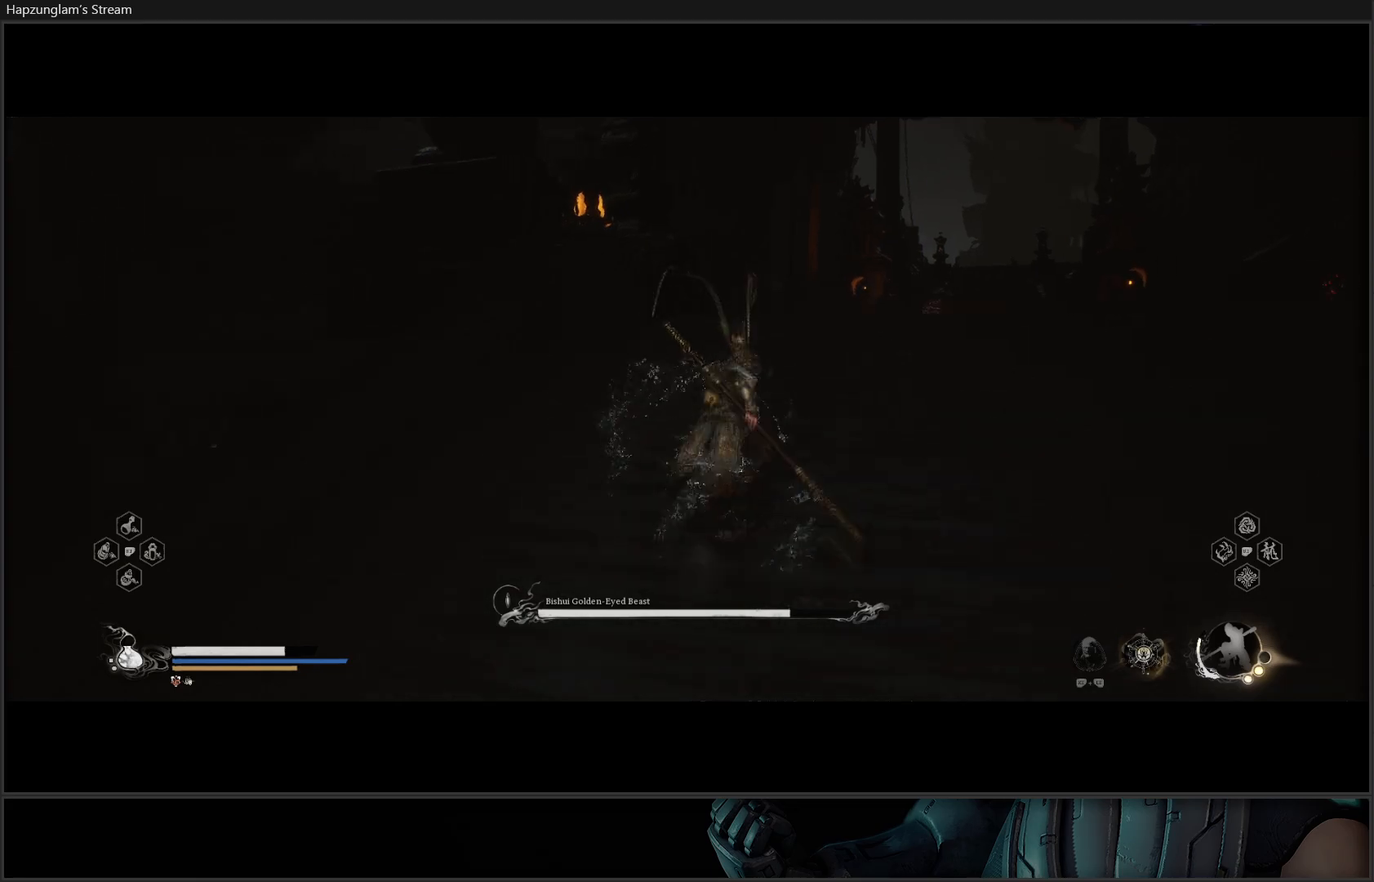
{"buttons": [], "left_stick": "up", "right_stick": "center", "events": [[116, "right_stick", "center"]]}
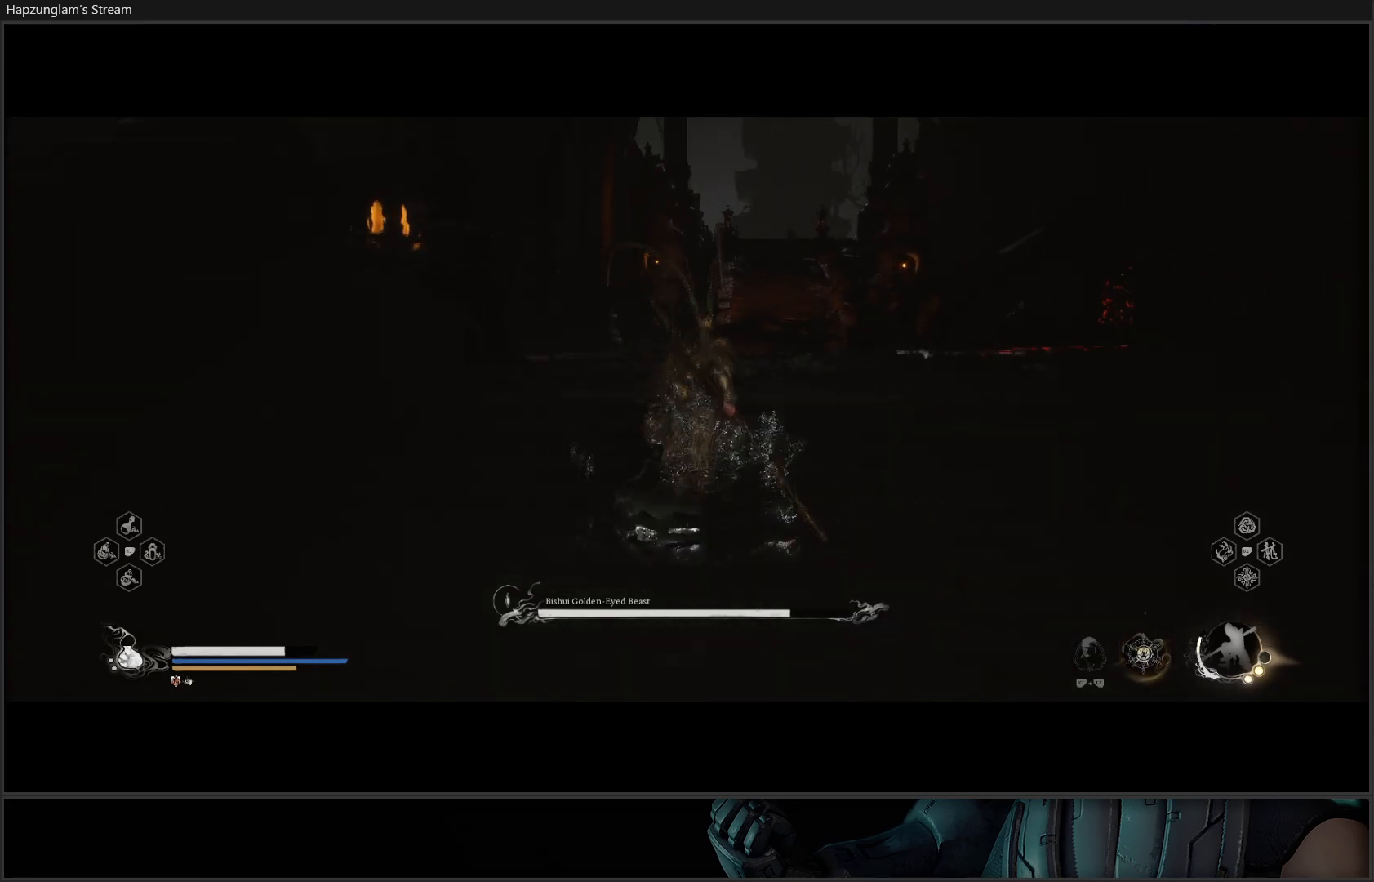
{"buttons": [], "left_stick": "up", "right_stick": "center", "events": []}
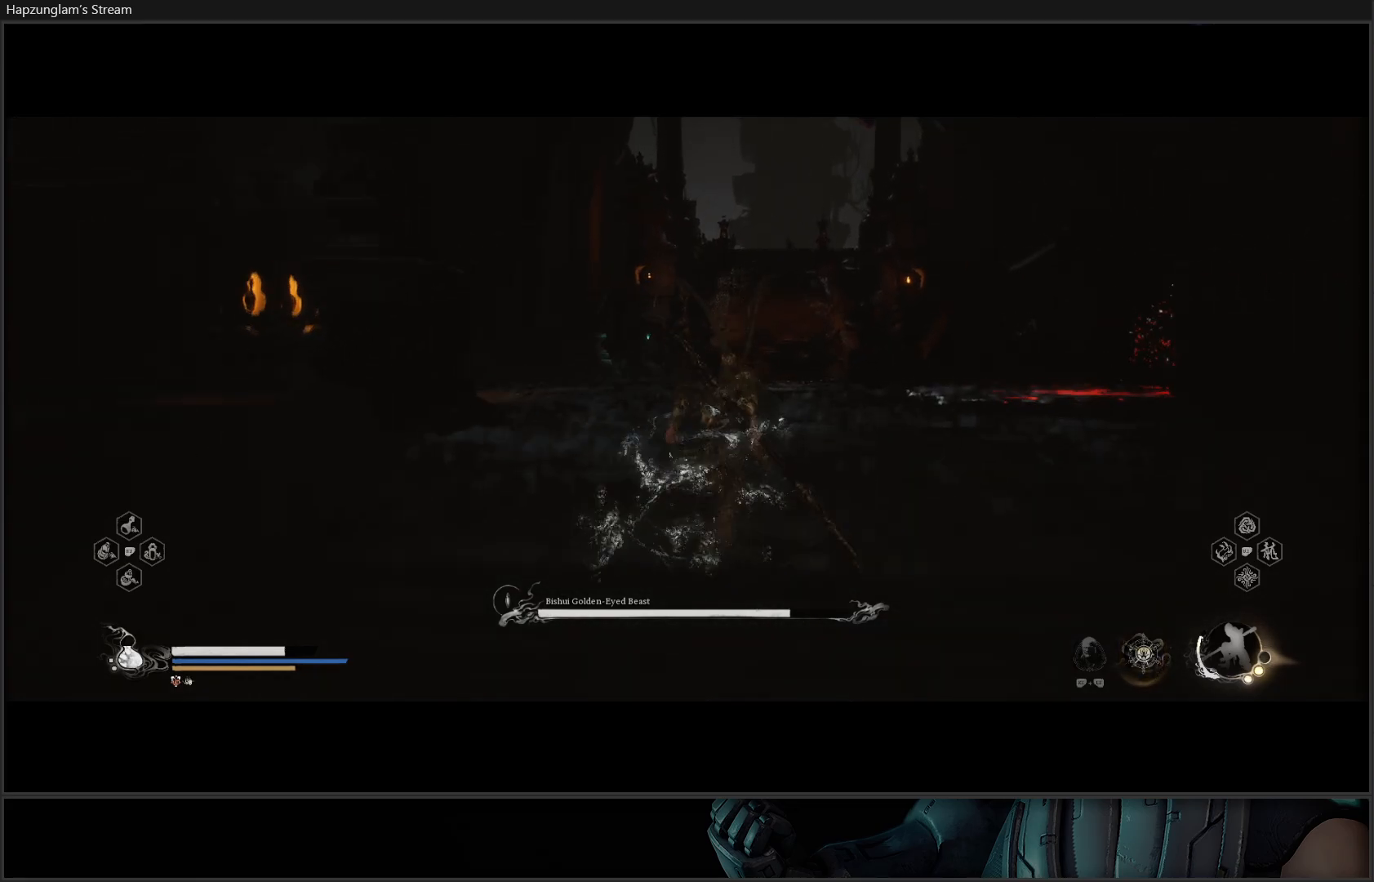
{"buttons": [], "left_stick": "up", "right_stick": "center", "events": []}
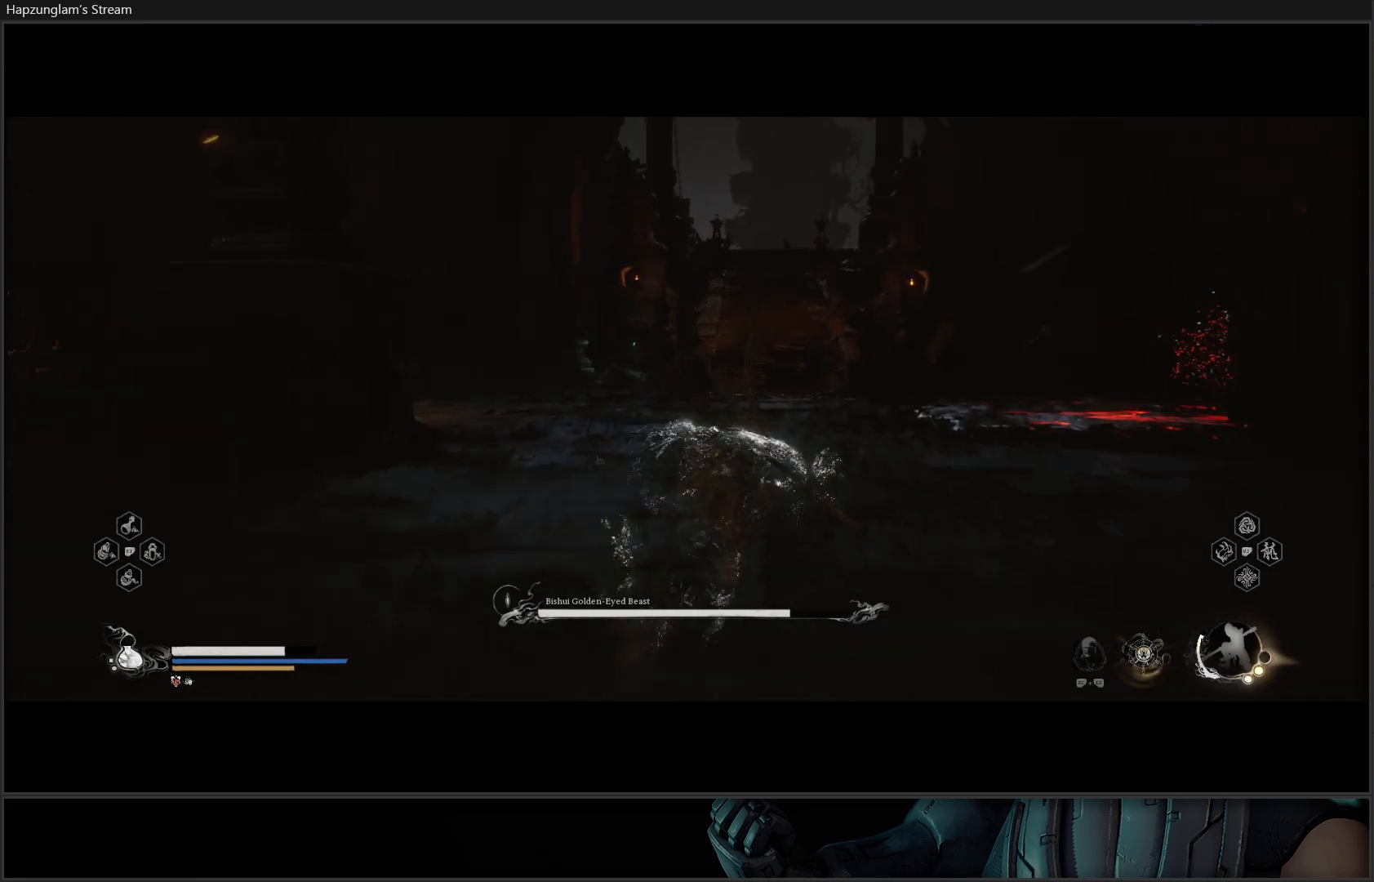
{"buttons": [], "left_stick": "up", "right_stick": "right", "events": [[100, "right_stick", "right"]]}
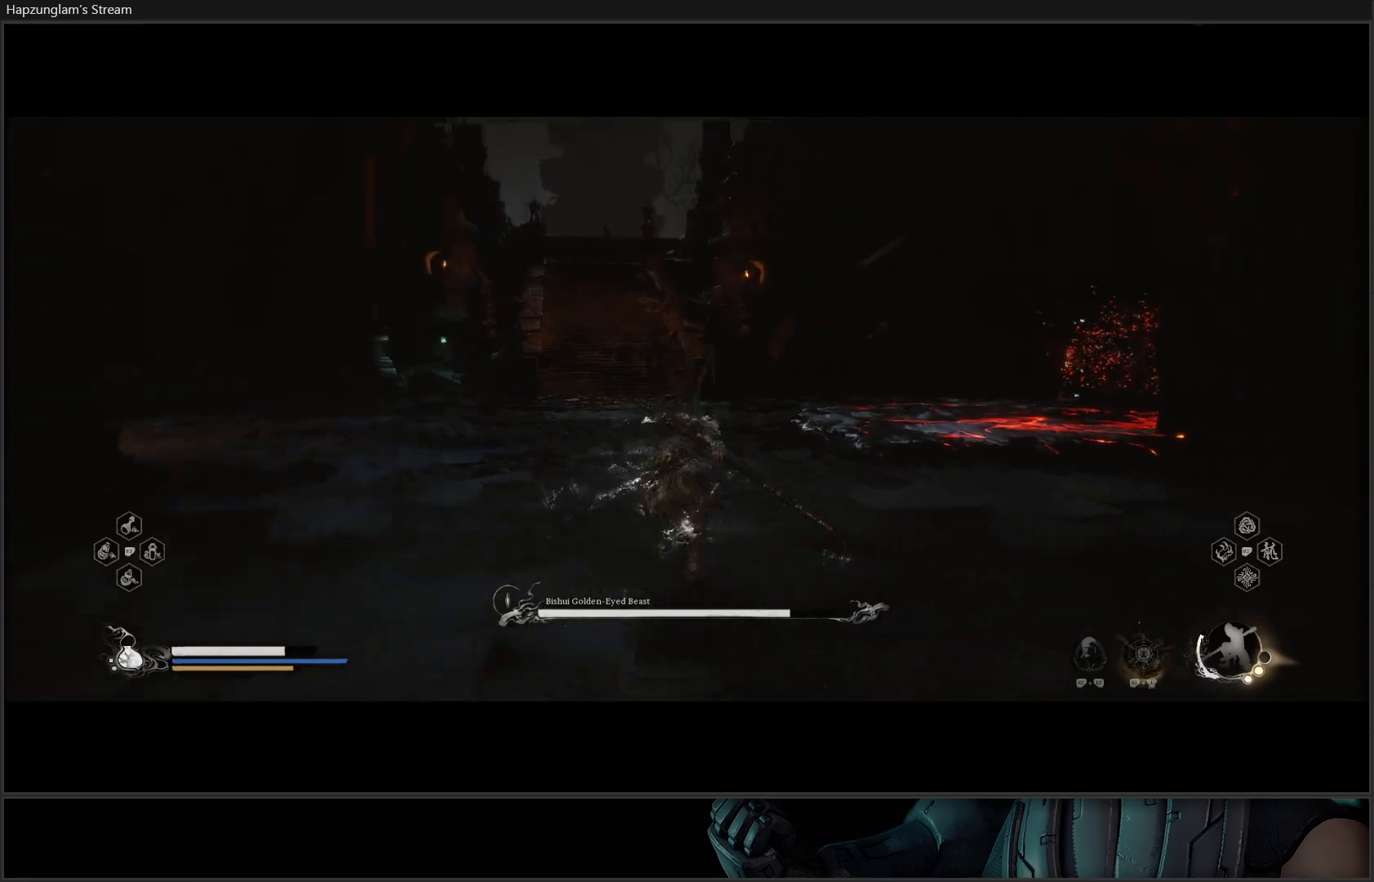
{"buttons": [], "left_stick": "up", "right_stick": "center", "events": [[116, "right_stick", "center"]]}
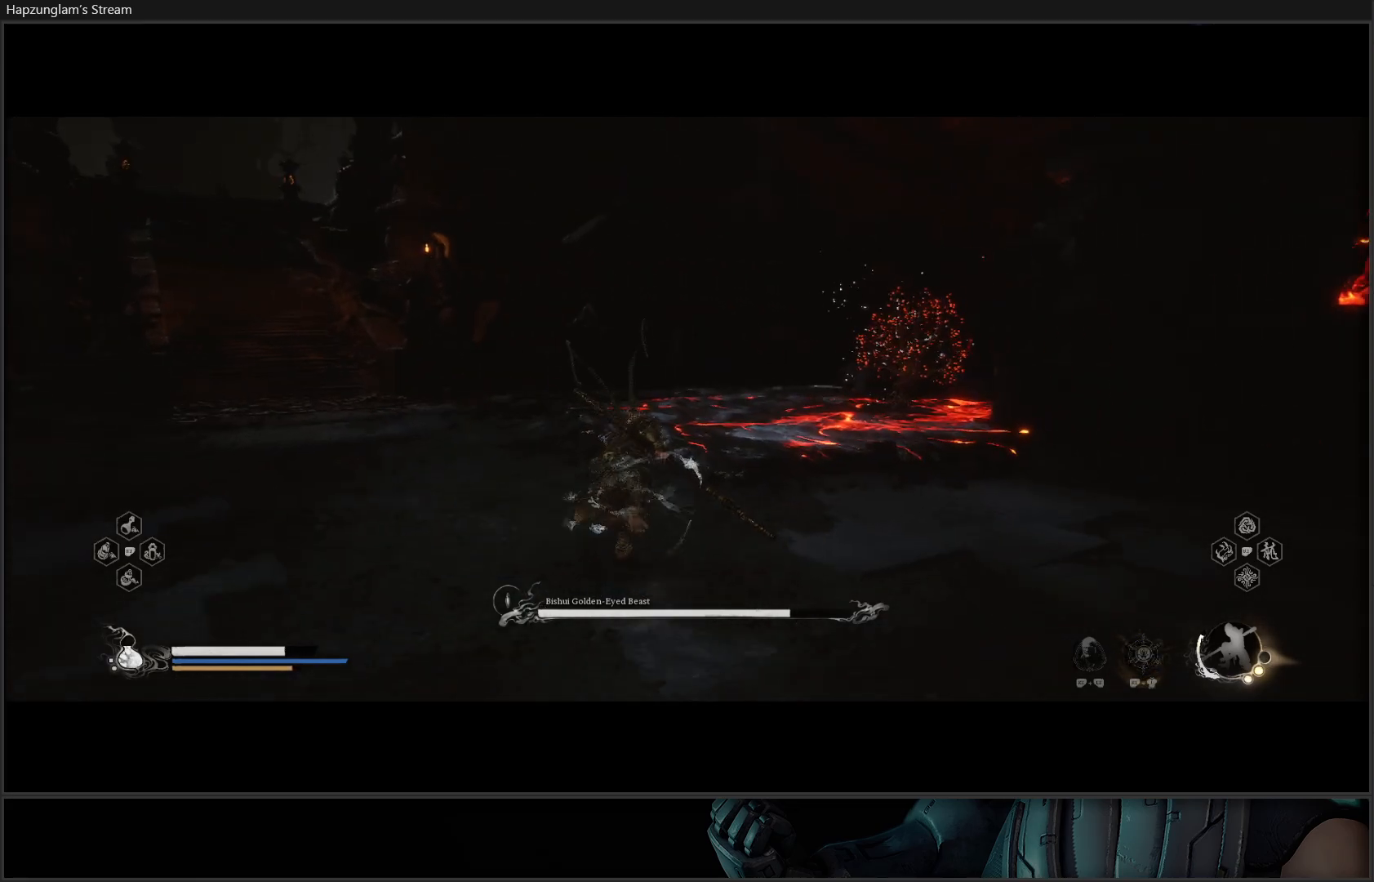
{"buttons": [], "left_stick": "up-left", "right_stick": "left", "events": [[317, "left_stick", "up-left"], [434, "right_stick", "left"]]}
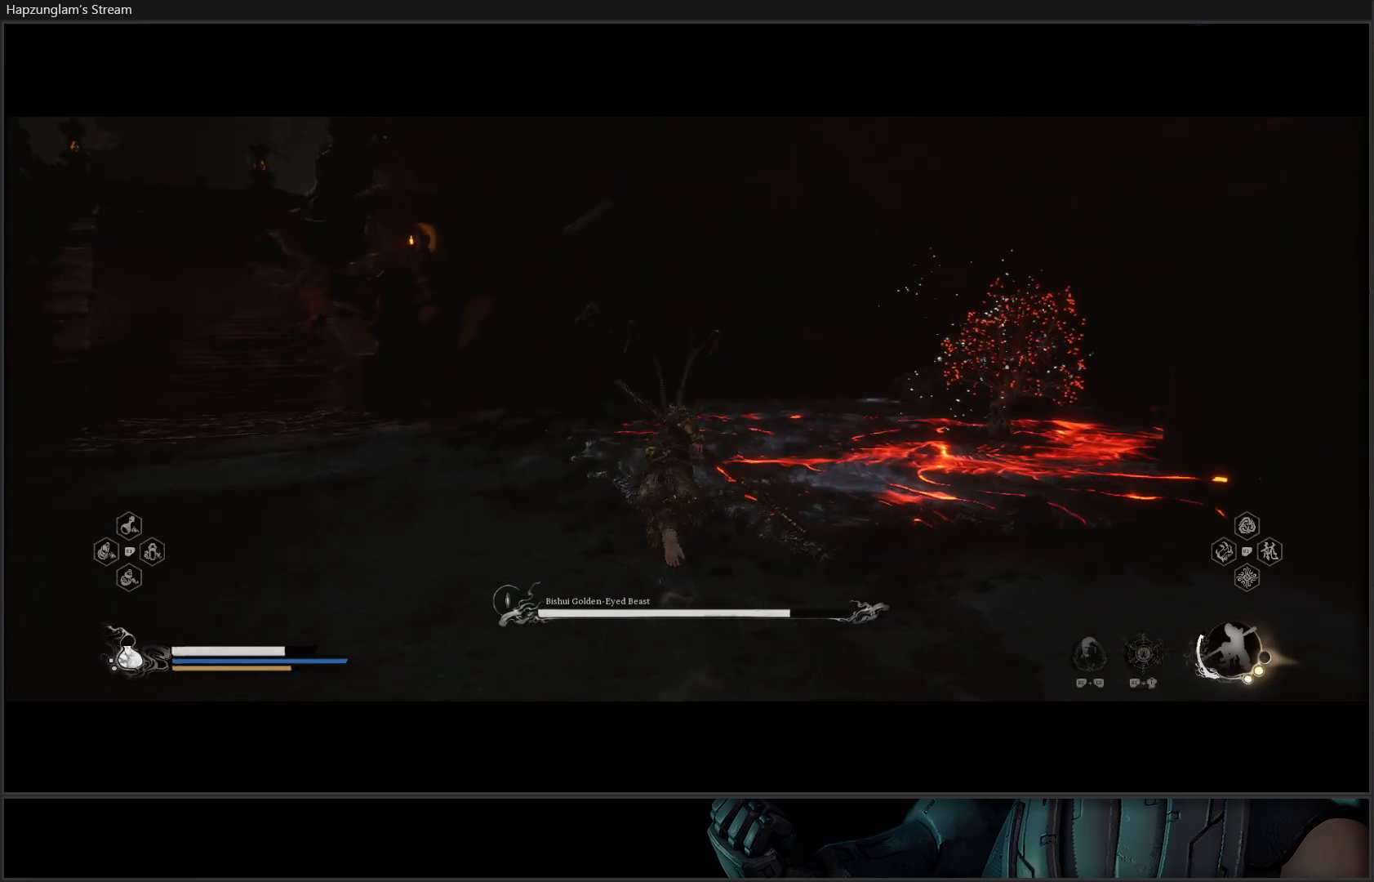
{"buttons": [], "left_stick": "up-left", "right_stick": "center", "events": [[116, "right_stick", "up-left"], [383, "right_stick", "center"]]}
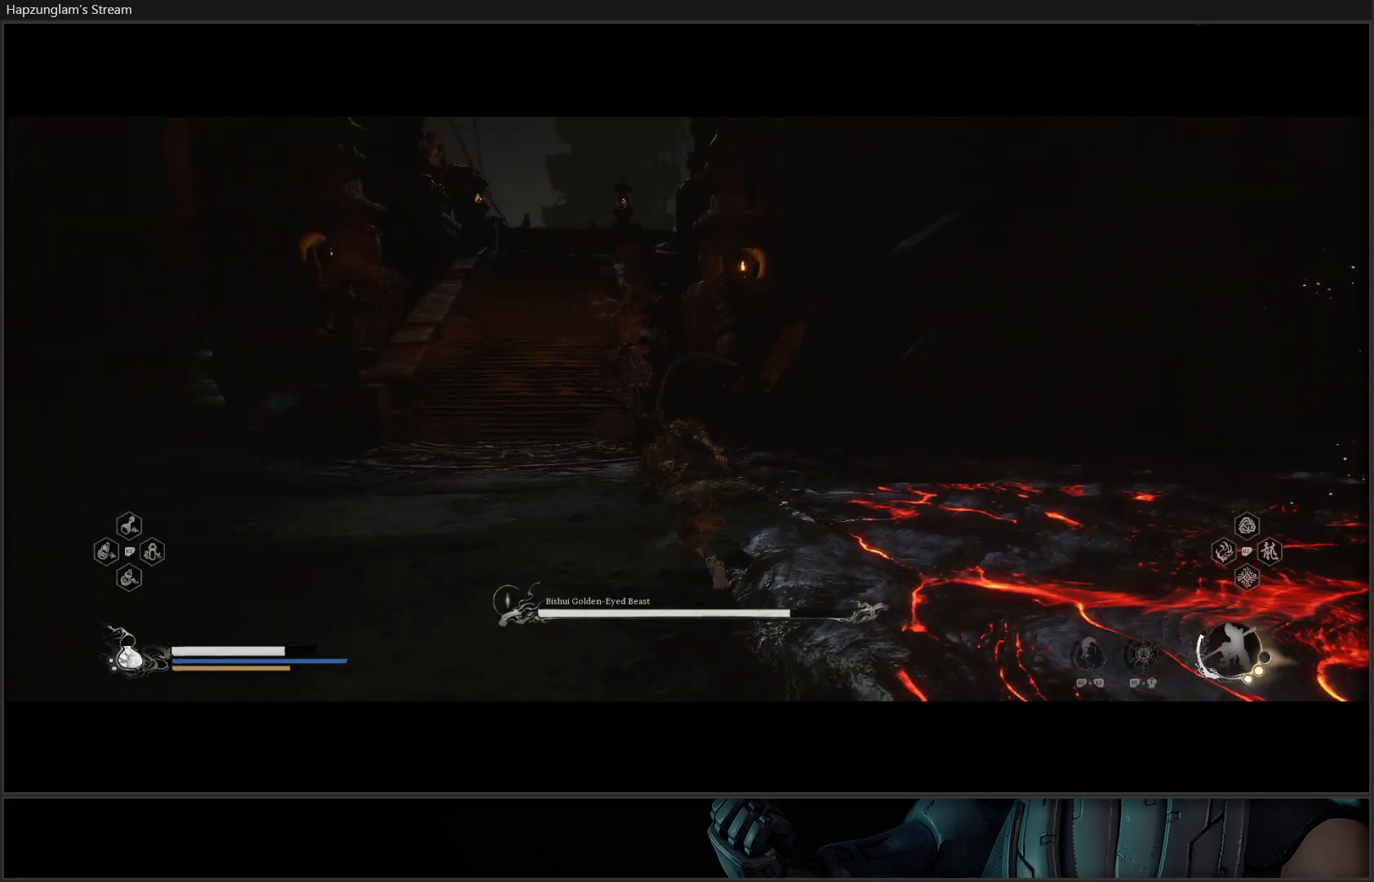
{"buttons": [], "left_stick": "left", "right_stick": "left", "events": [[150, "left_stick", "center"], [350, "right_stick", "left"], [417, "left_stick", "left"]]}
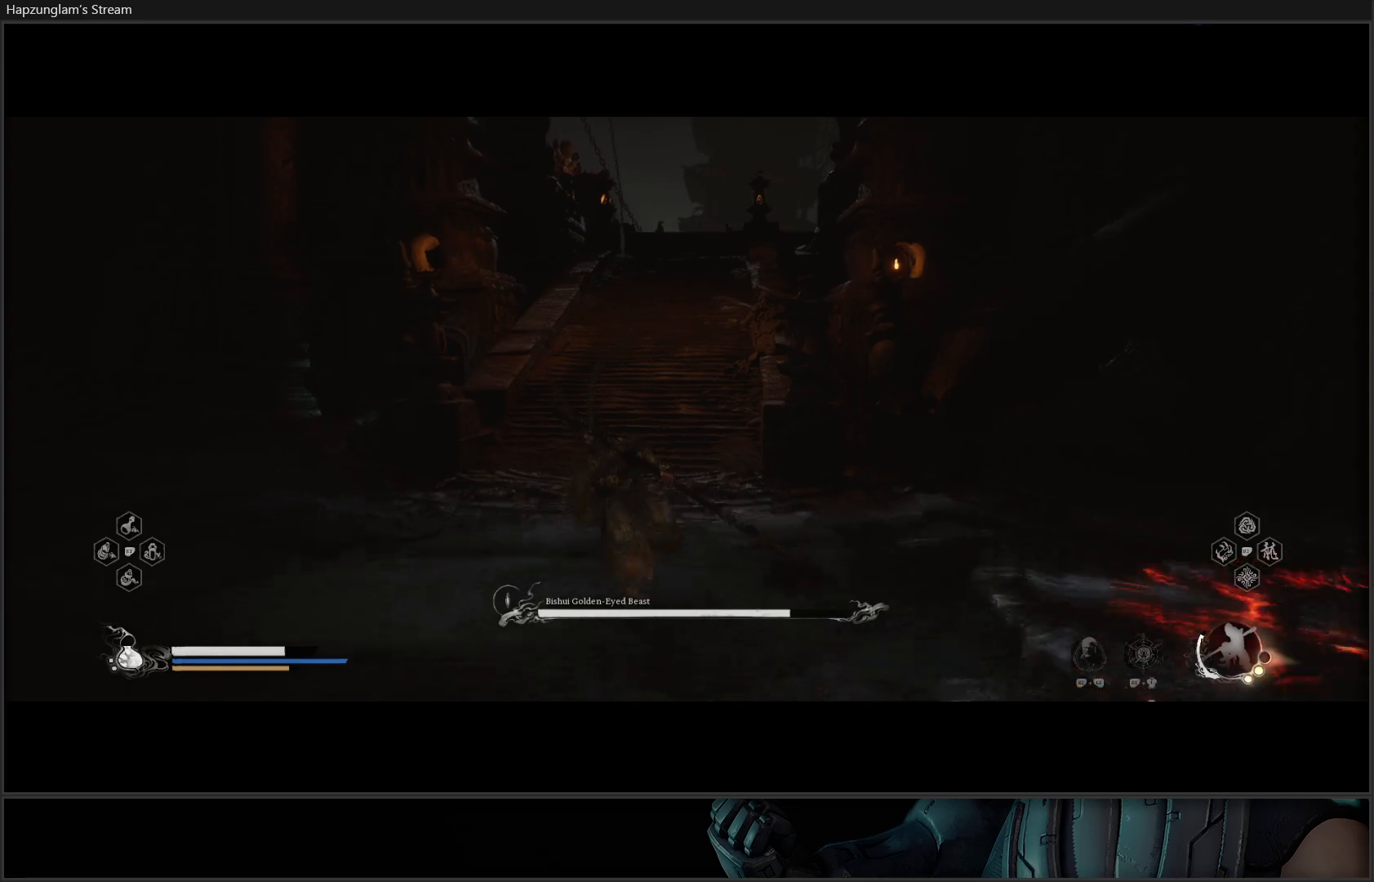
{"buttons": [], "left_stick": "down-left", "right_stick": "left", "events": [[50, "left_stick", "down-left"]]}
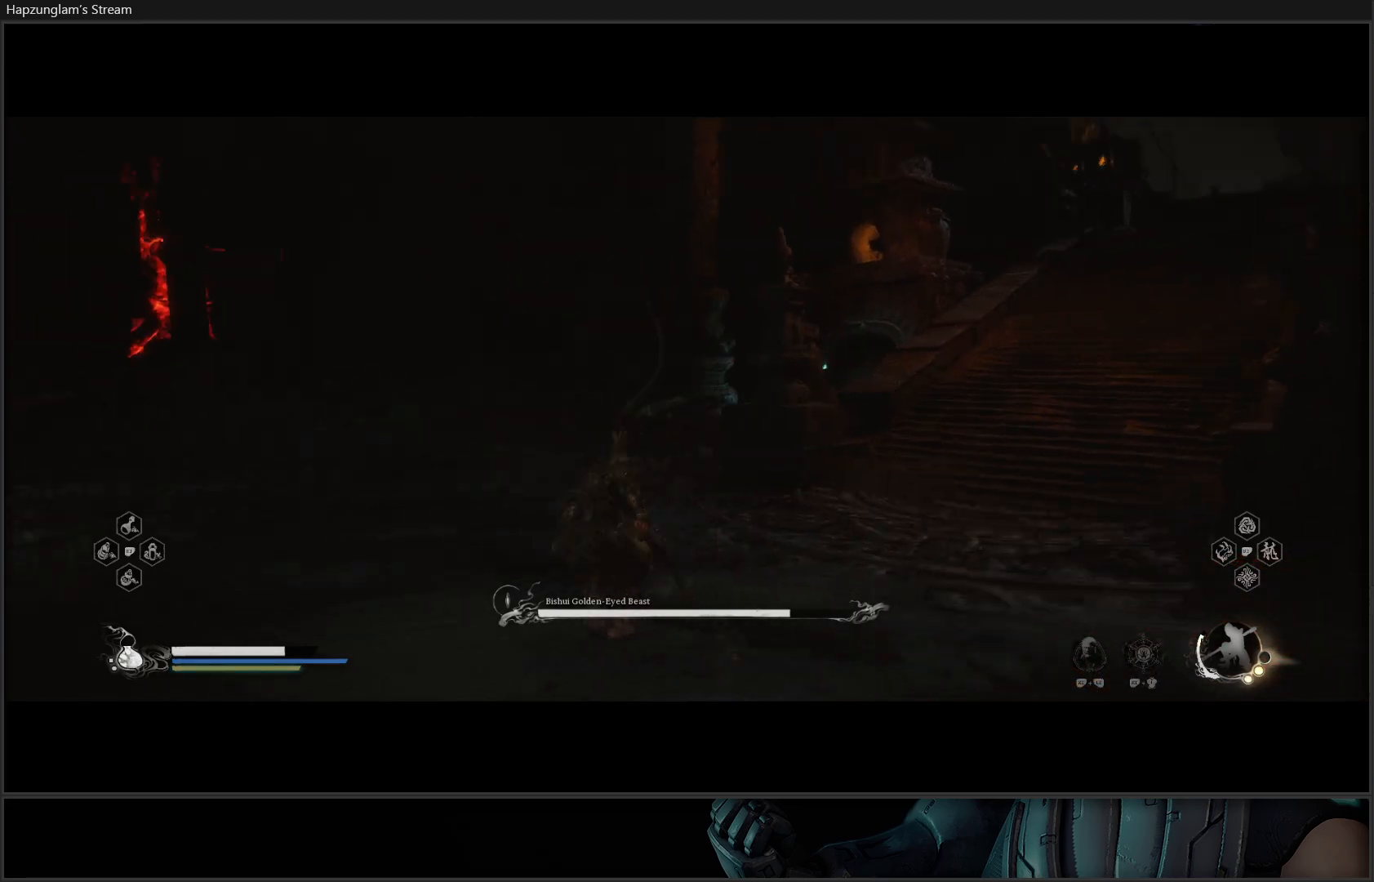
{"buttons": [], "left_stick": "center", "right_stick": "center", "events": [[317, "left_stick", "center"], [317, "right_stick", "center"]]}
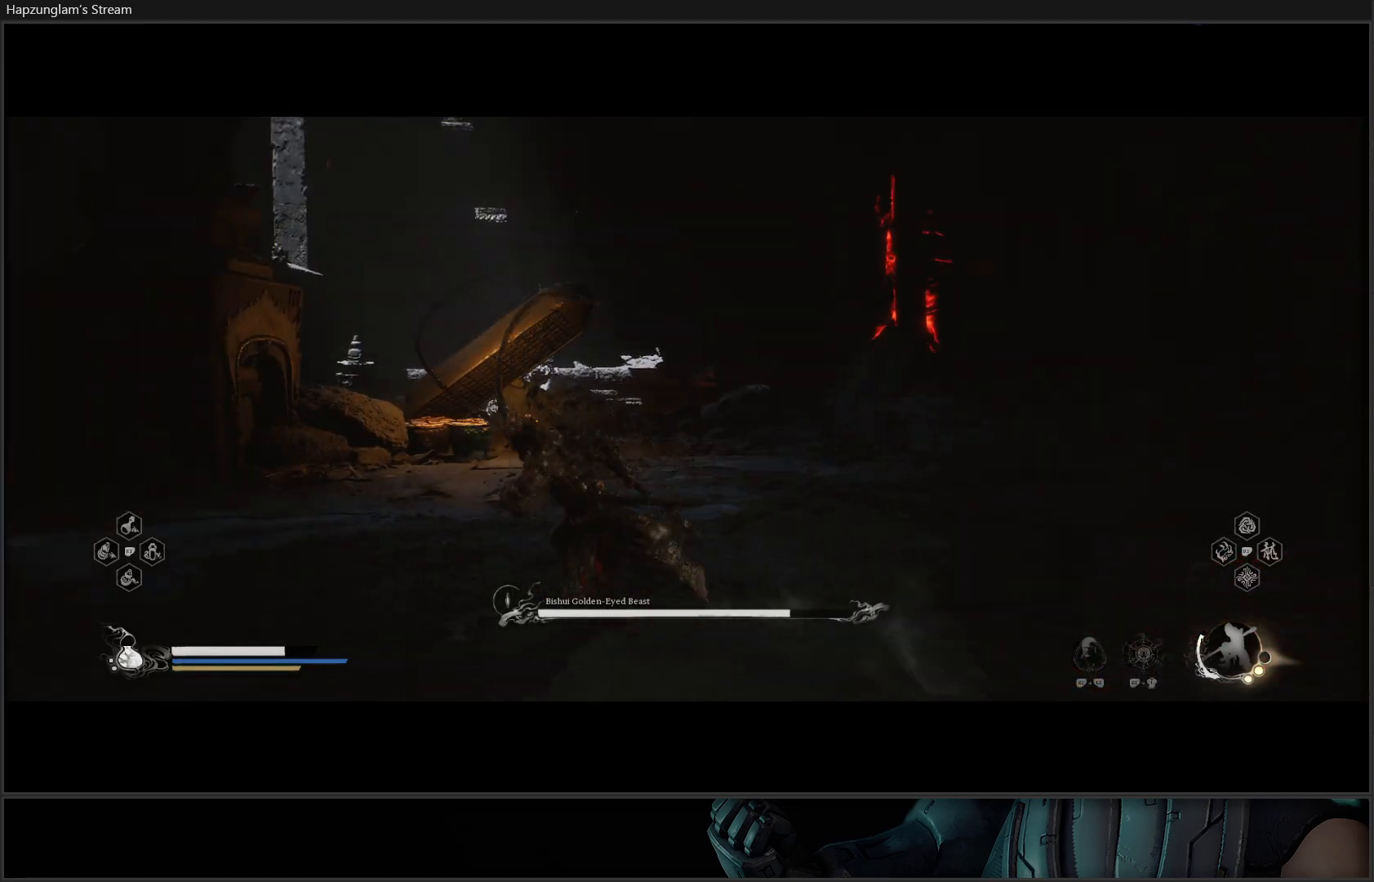
{"buttons": [], "left_stick": "up-right", "right_stick": "down-left", "events": [[417, "right_stick", "down-left"], [483, "left_stick", "up-right"]]}
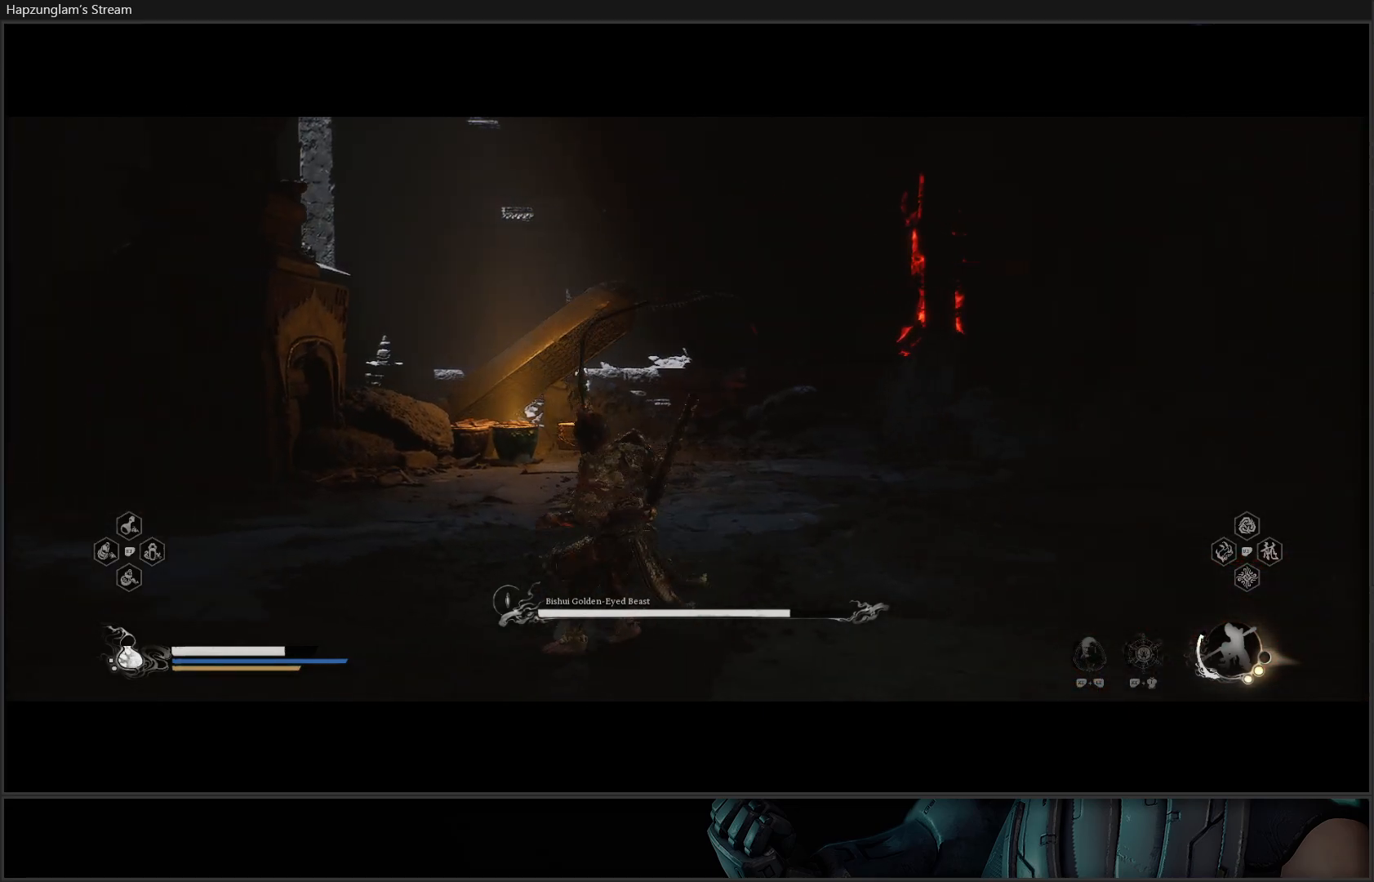
{"buttons": [], "left_stick": "up-right", "right_stick": "center", "events": [[117, "L3", "down"], [284, "L3", "up"], [434, "right_stick", "center"]]}
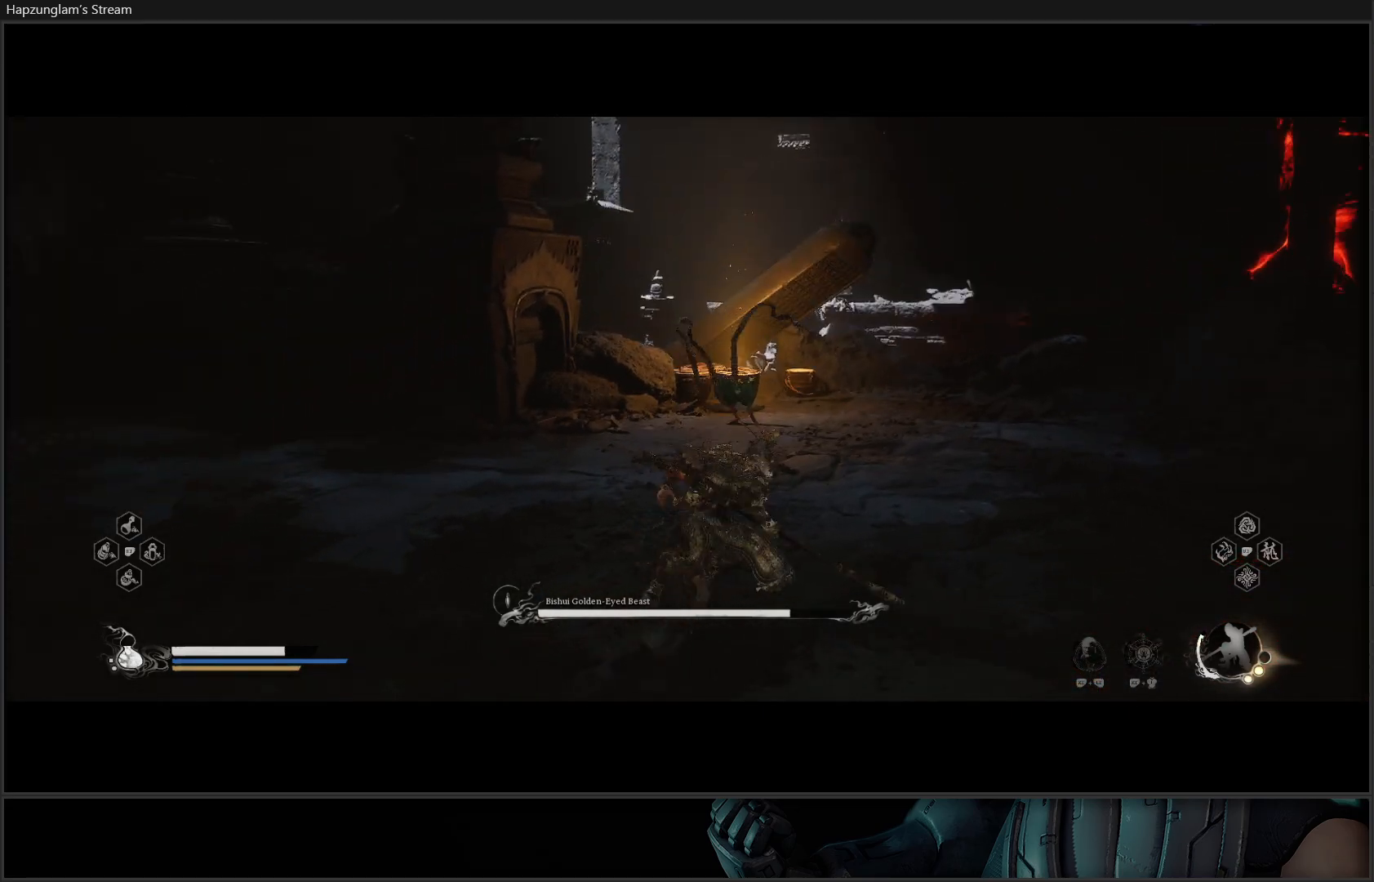
{"buttons": [], "left_stick": "up-right", "right_stick": "center", "events": []}